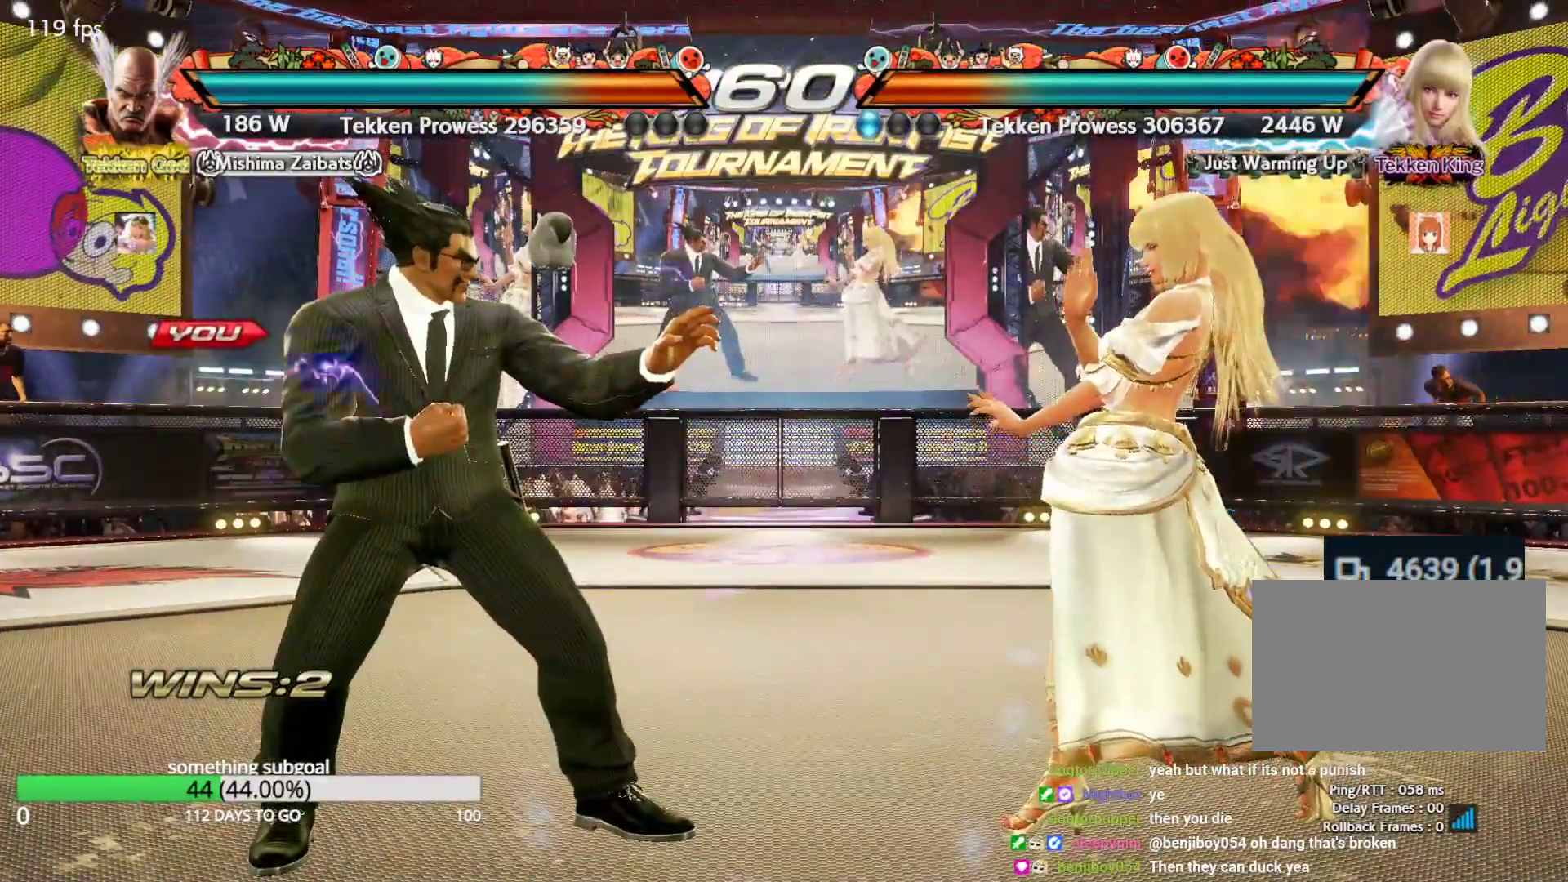
Gameplay with a controller (arcade stick); each line is a JSON object with the inputs held at the frame after it (dt_ms = milliseconds from this image to that frame). "events" lists button and stick changes between this image and that frame as [ms after this image, input, new state], when the widget could be followed in between. Not read: L3 R3.
{"dt_ms": 500, "buttons": [], "left_stick": "center", "events": [[350, "CROSS", "up"], [350, "SQUARE", "up"], [483, "TRIANGLE", "up"]]}
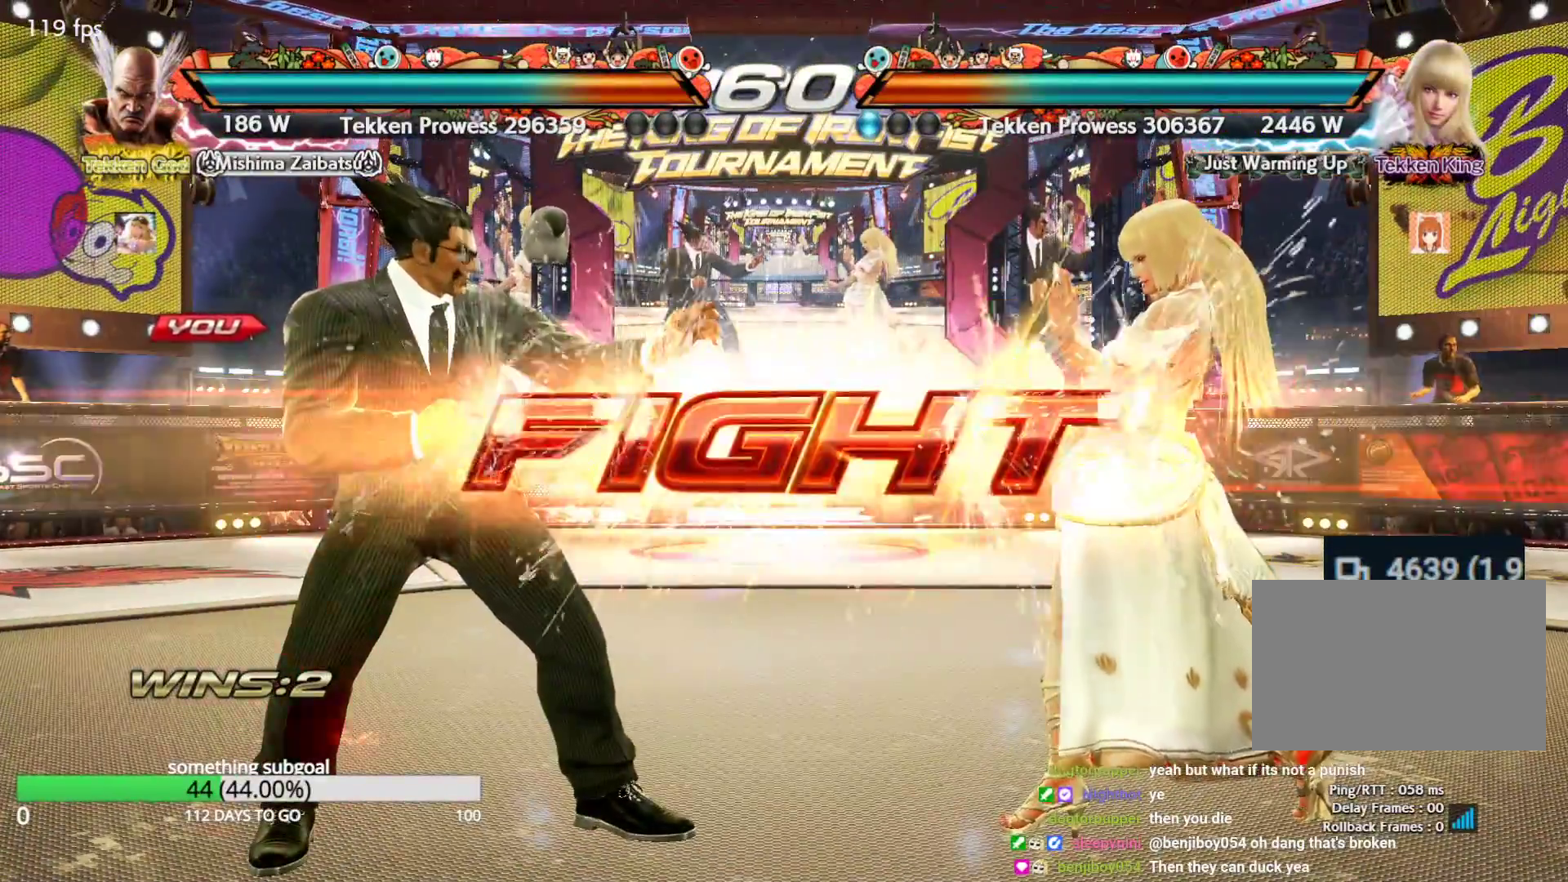
{"dt_ms": 500, "buttons": [], "left_stick": "center", "events": []}
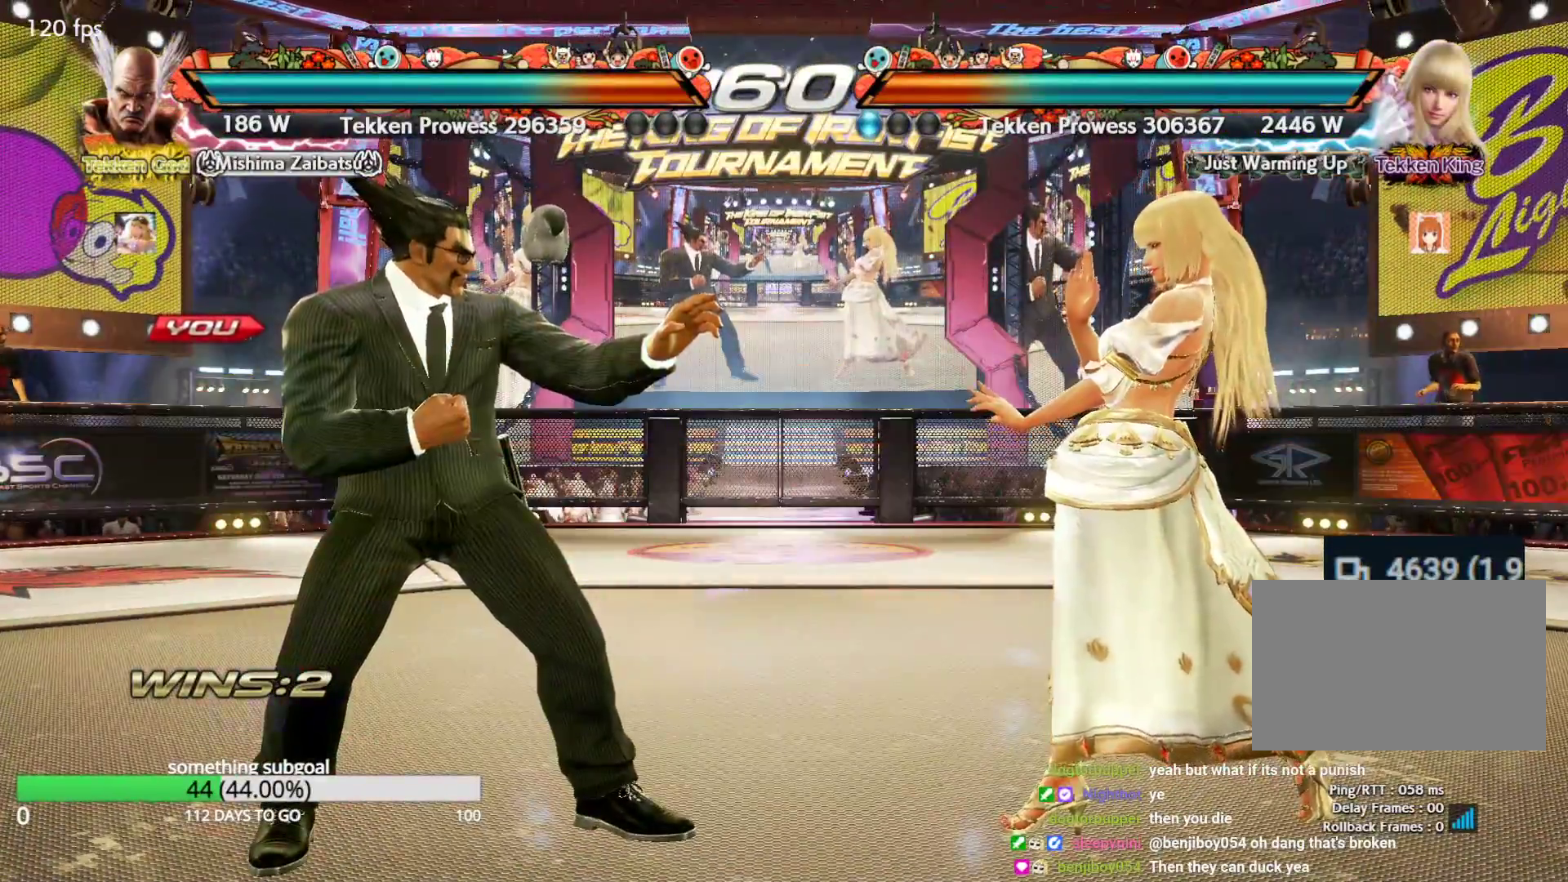
{"dt_ms": 500, "buttons": [], "left_stick": "center", "events": [[267, "left_stick", "left"], [500, "left_stick", "center"]]}
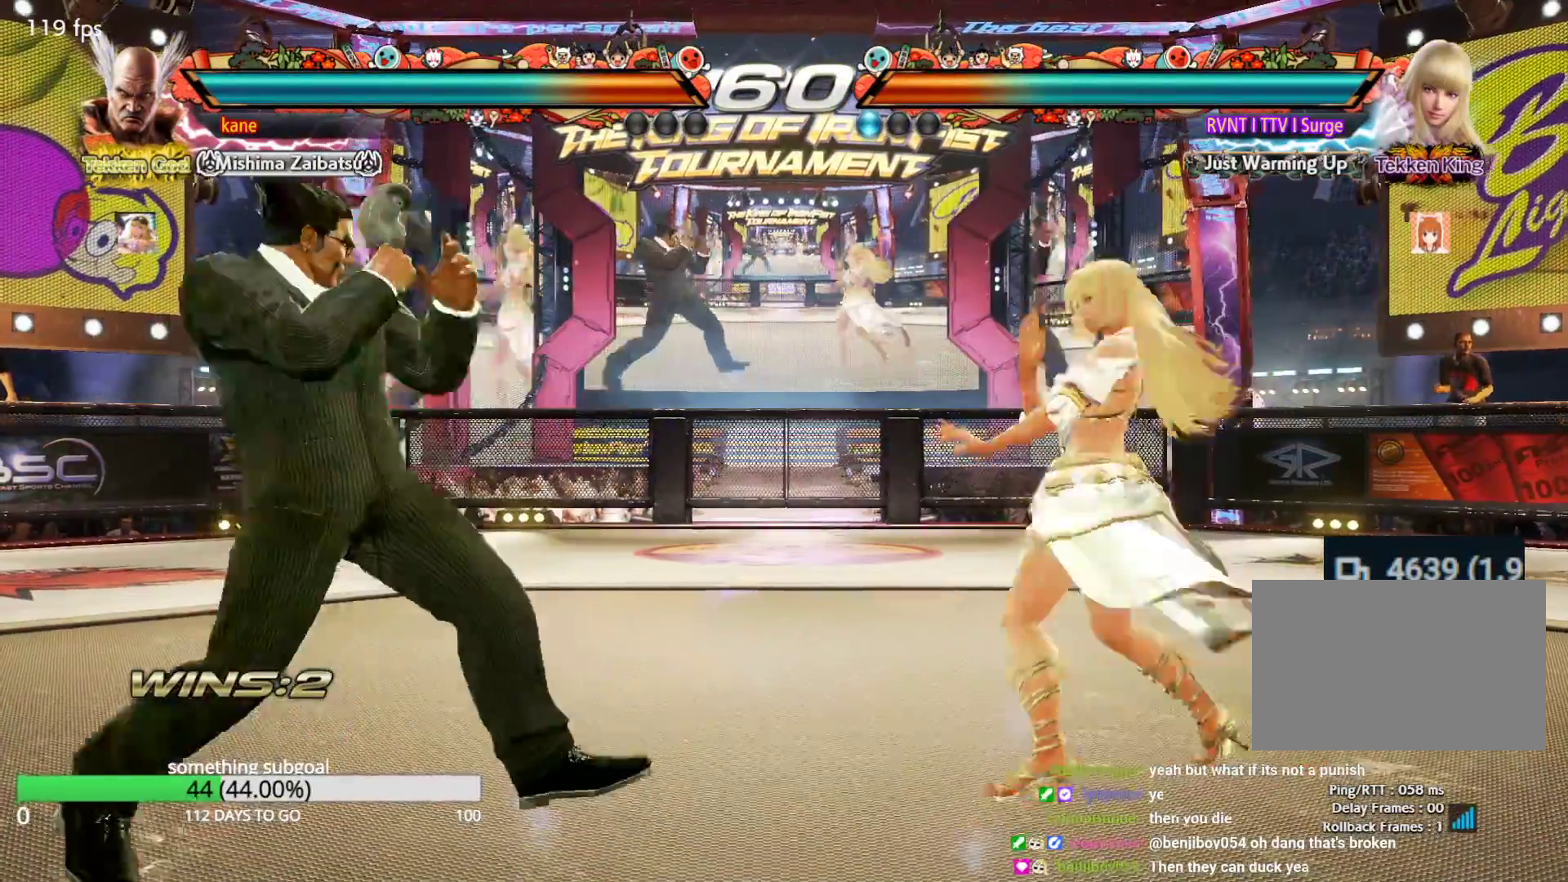
{"dt_ms": 500, "buttons": [], "left_stick": "left", "events": [[83, "left_stick", "left"], [167, "left_stick", "right"], [250, "left_stick", "left"]]}
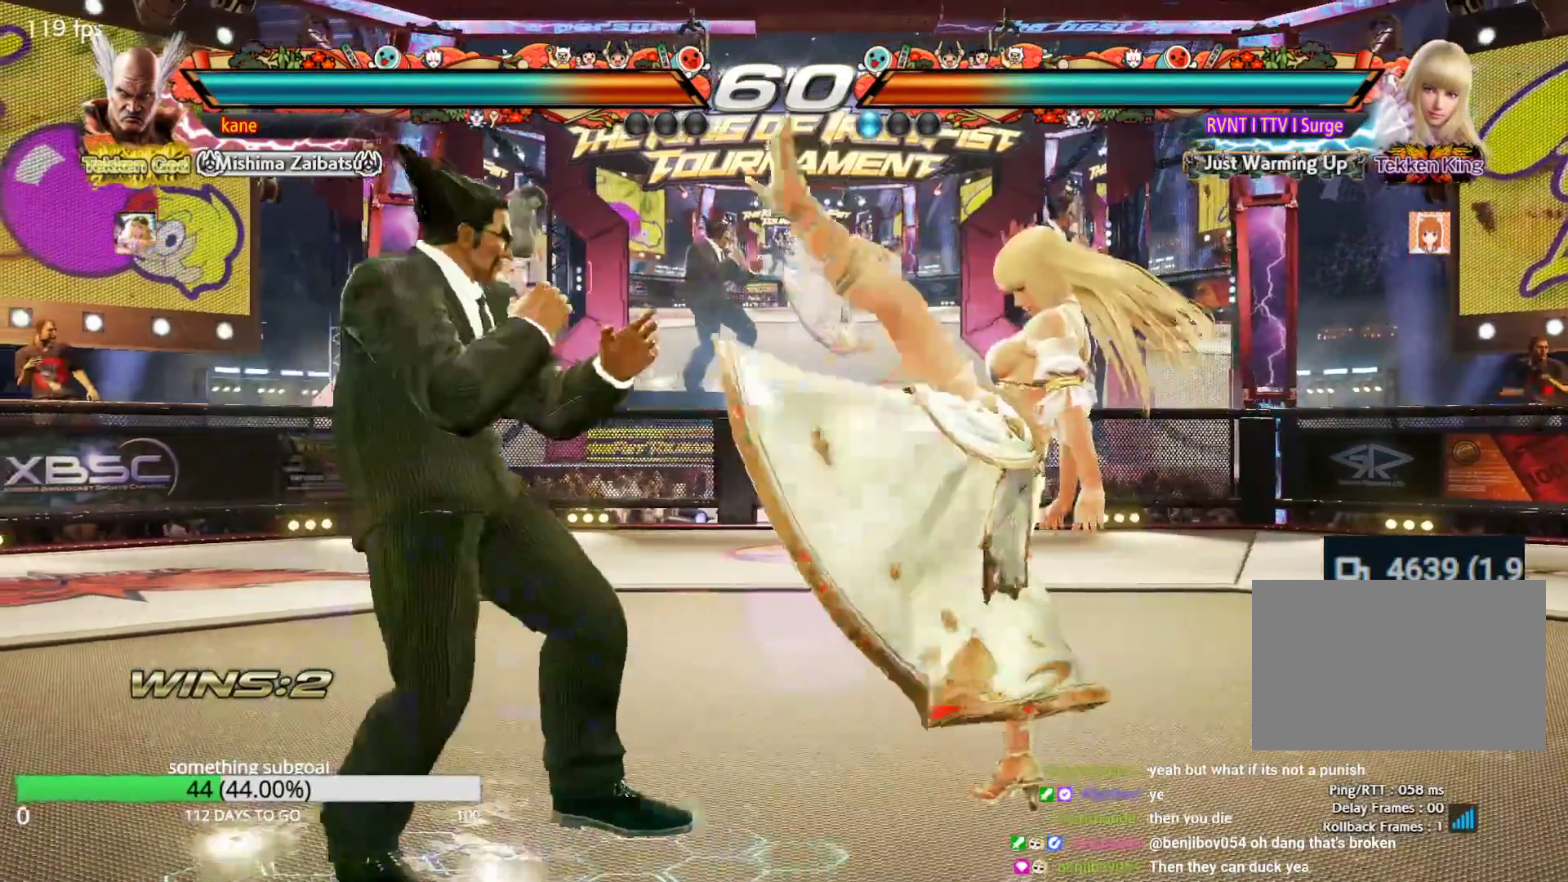
{"dt_ms": 500, "buttons": [], "left_stick": "center", "events": [[17, "left_stick", "center"], [67, "SQUARE", "down"], [100, "SQUARE", "up"], [167, "SQUARE", "down"], [200, "SQUARE", "up"], [267, "SQUARE", "down"], [333, "SQUARE", "up"], [417, "TRIANGLE", "down"], [483, "TRIANGLE", "up"]]}
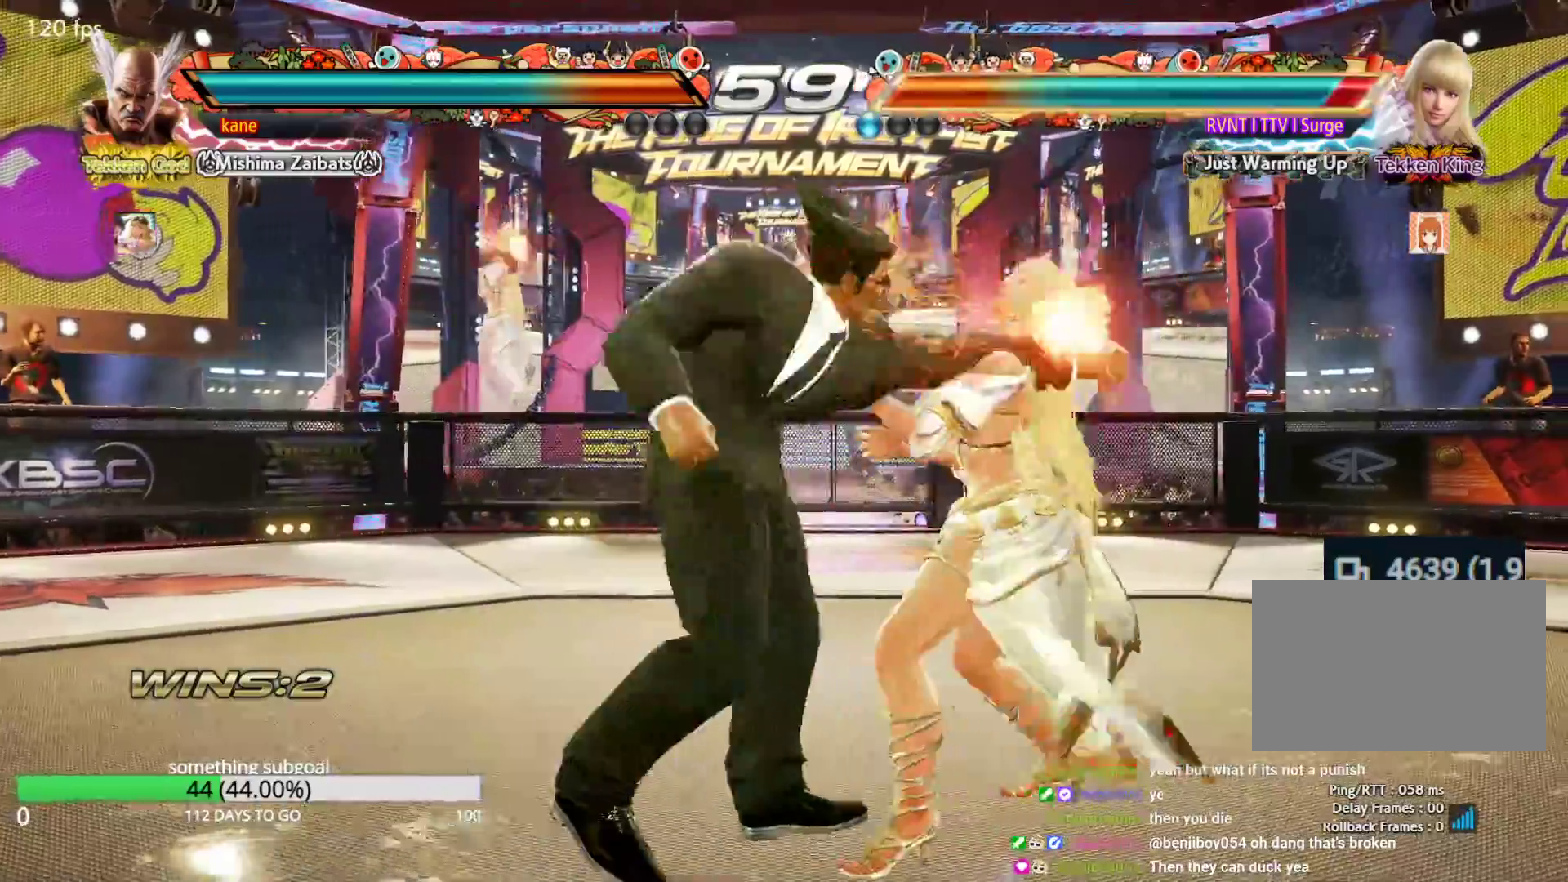
{"dt_ms": 500, "buttons": [], "left_stick": "center", "events": [[50, "CROSS", "down"], [83, "CIRCLE", "down"], [117, "CROSS", "up"], [150, "CIRCLE", "up"], [183, "SQUARE", "down"], [200, "TRIANGLE", "down"], [233, "SQUARE", "up"], [267, "TRIANGLE", "up"], [317, "CROSS", "down"], [333, "CIRCLE", "down"], [383, "CROSS", "up"], [400, "CIRCLE", "up"]]}
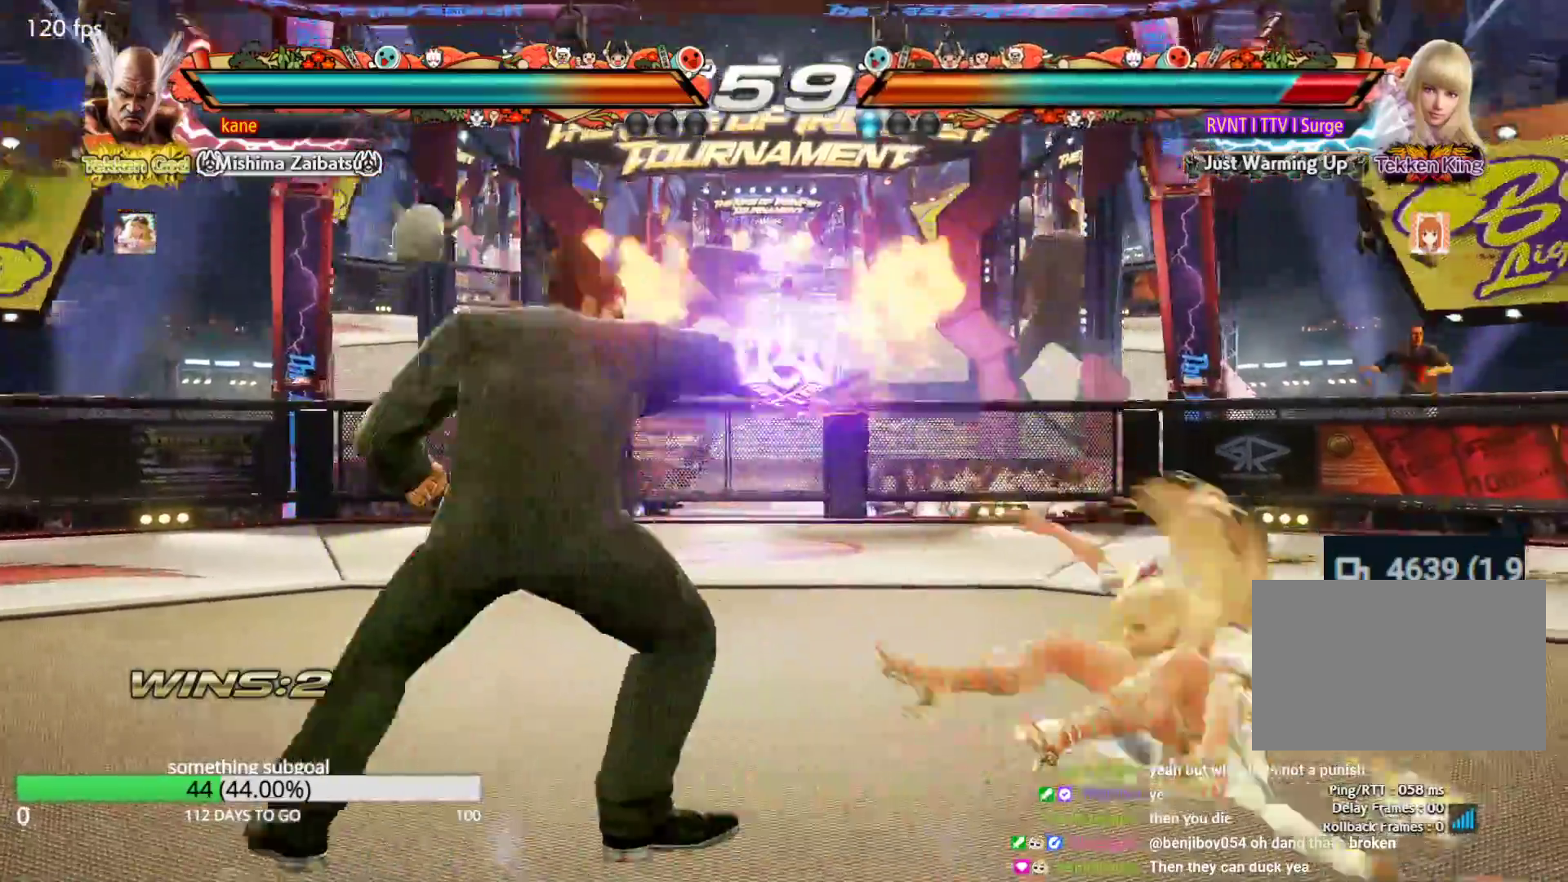
{"dt_ms": 500, "buttons": [], "left_stick": "down", "events": [[183, "left_stick", "right"], [233, "left_stick", "center"], [300, "left_stick", "right"], [417, "left_stick", "center"], [467, "left_stick", "down"]]}
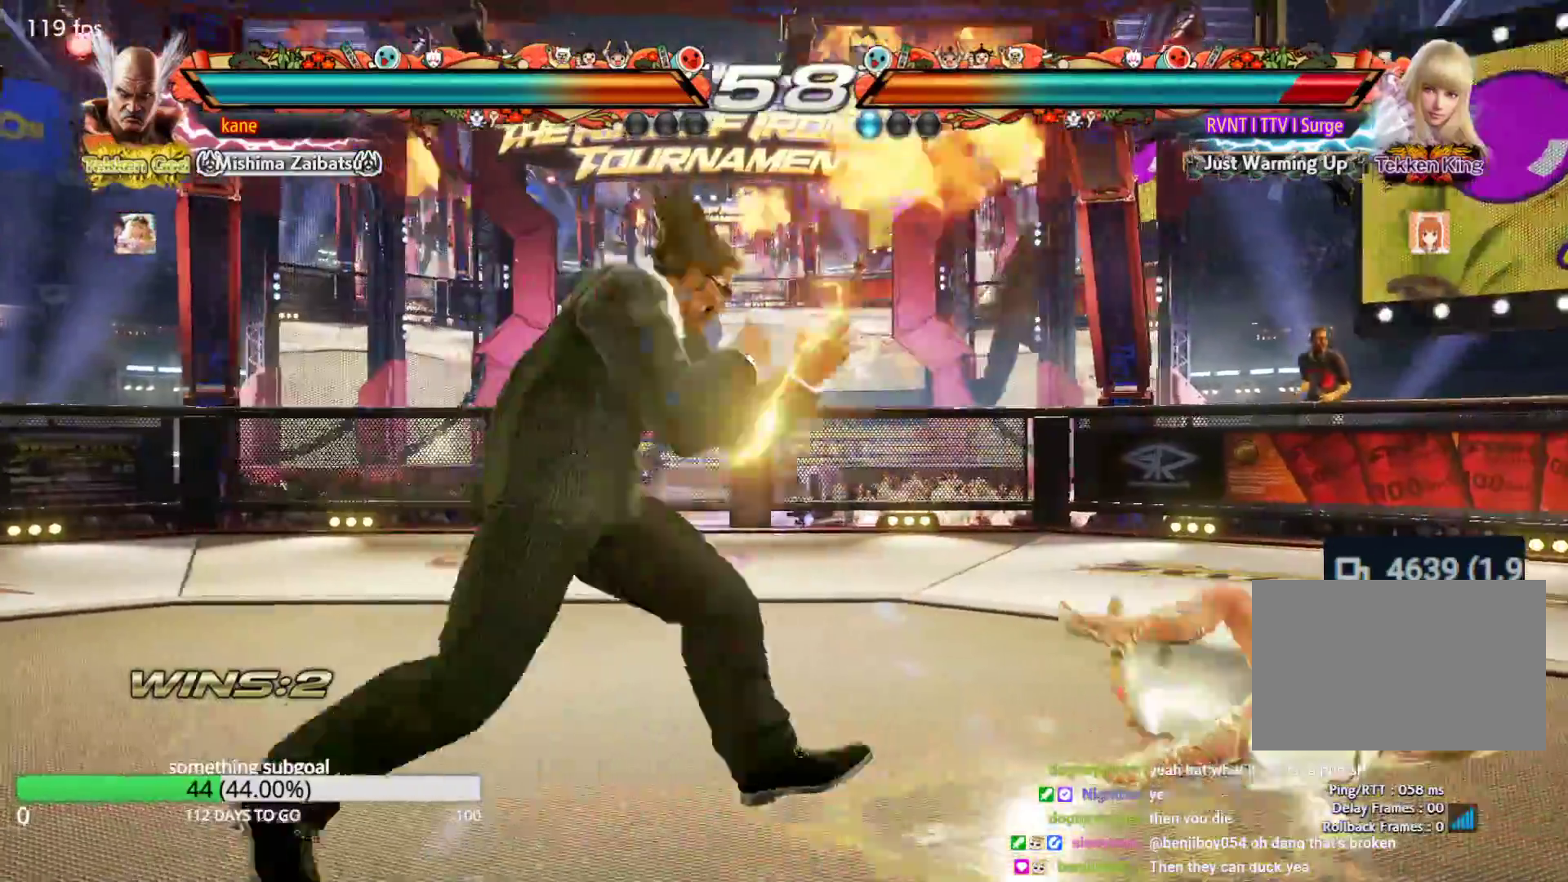
{"dt_ms": 500, "buttons": [], "left_stick": "down-right", "events": [[83, "left_stick", "center"], [150, "left_stick", "right"], [200, "left_stick", "center"], [267, "left_stick", "right"], [417, "TRIANGLE", "down"], [417, "left_stick", "down-right"], [467, "TRIANGLE", "up"]]}
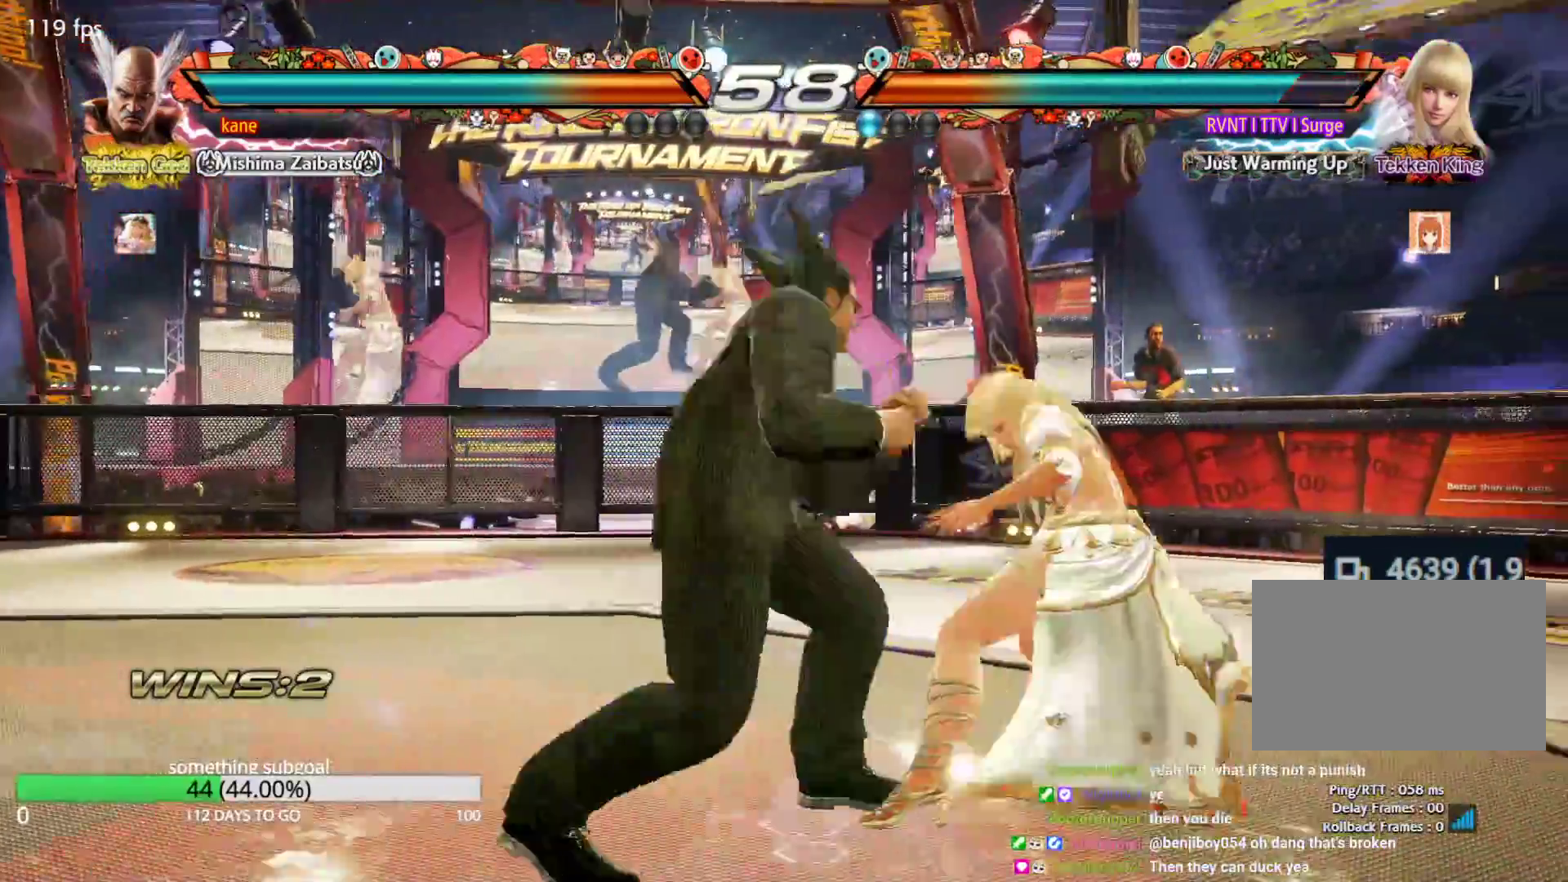
{"dt_ms": 500, "buttons": [], "left_stick": "center", "events": [[33, "left_stick", "center"]]}
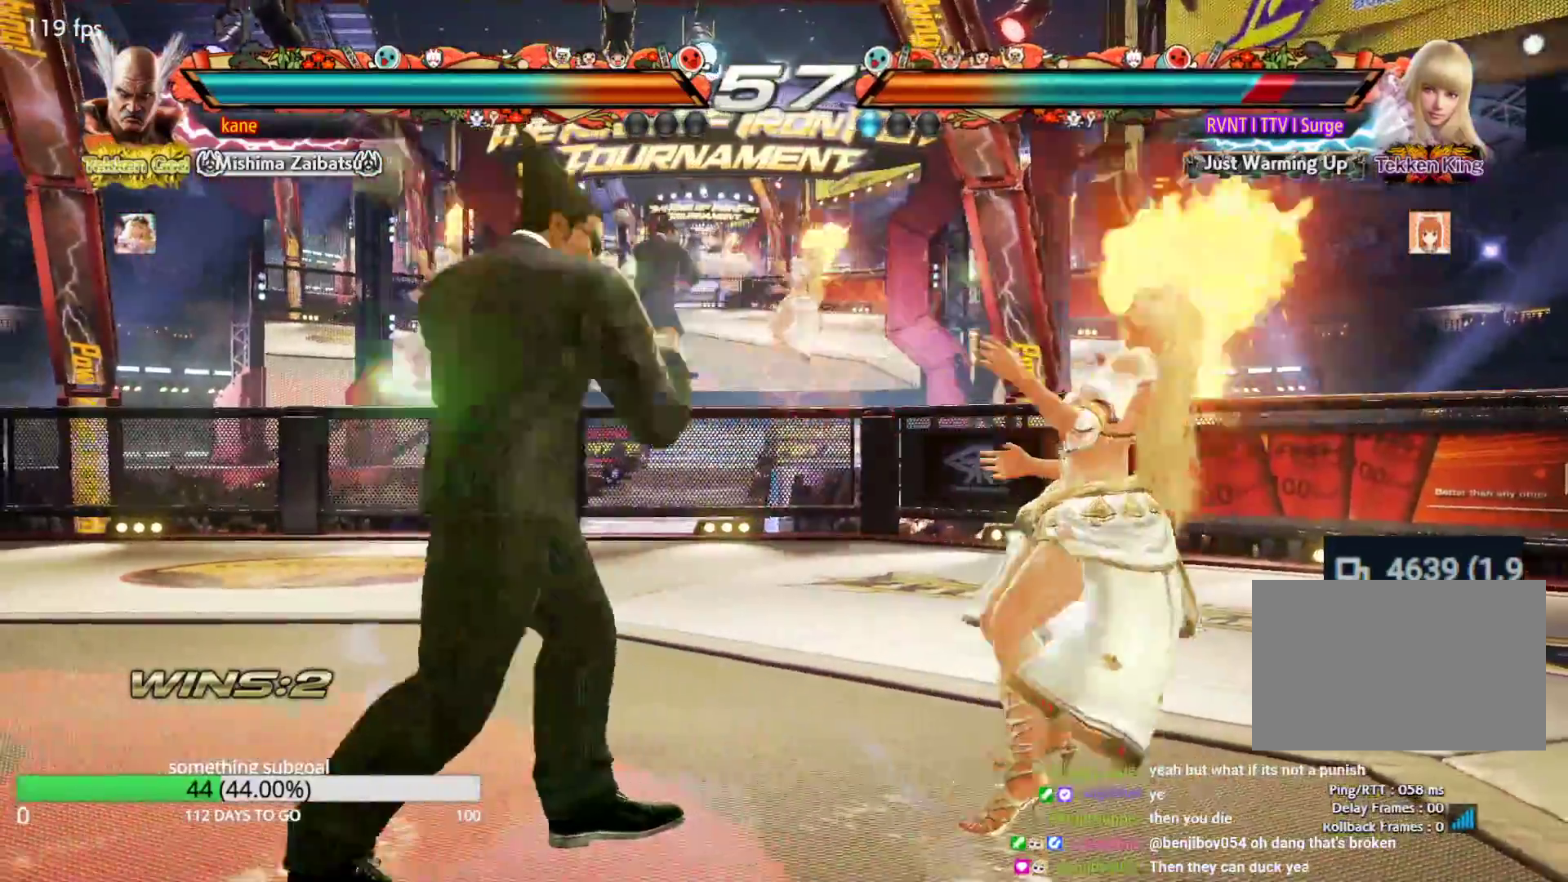
{"dt_ms": 500, "buttons": [], "left_stick": "center", "events": [[33, "left_stick", "right"], [117, "left_stick", "center"], [167, "left_stick", "right"], [300, "TRIANGLE", "down"], [300, "left_stick", "down-right"], [383, "TRIANGLE", "up"], [400, "left_stick", "center"]]}
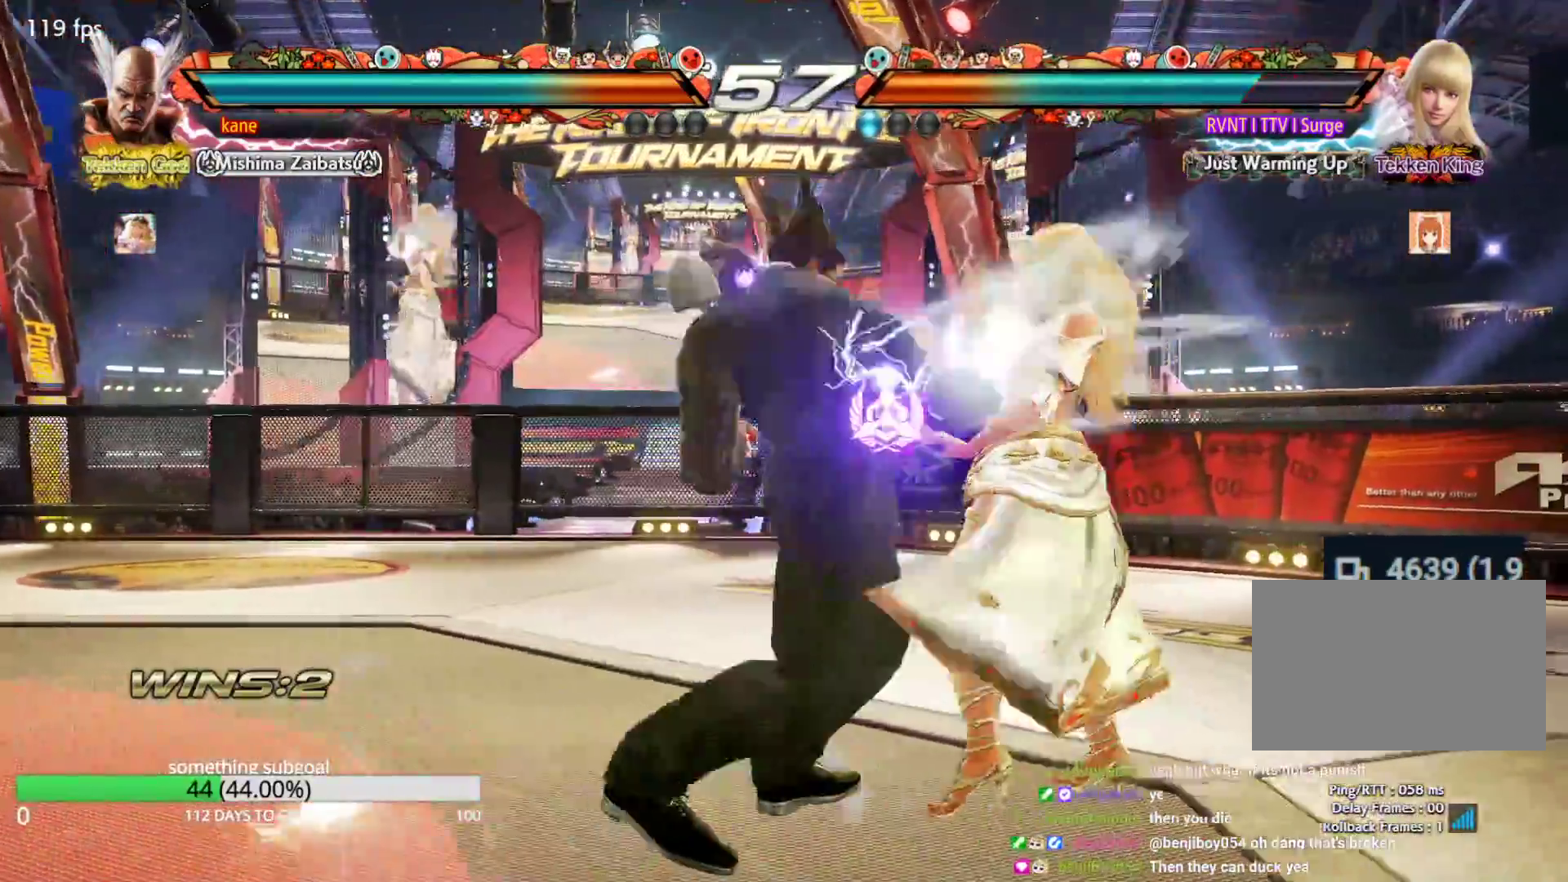
{"dt_ms": 500, "buttons": [], "left_stick": "right", "events": [[267, "left_stick", "right"], [317, "left_stick", "center"], [400, "left_stick", "right"]]}
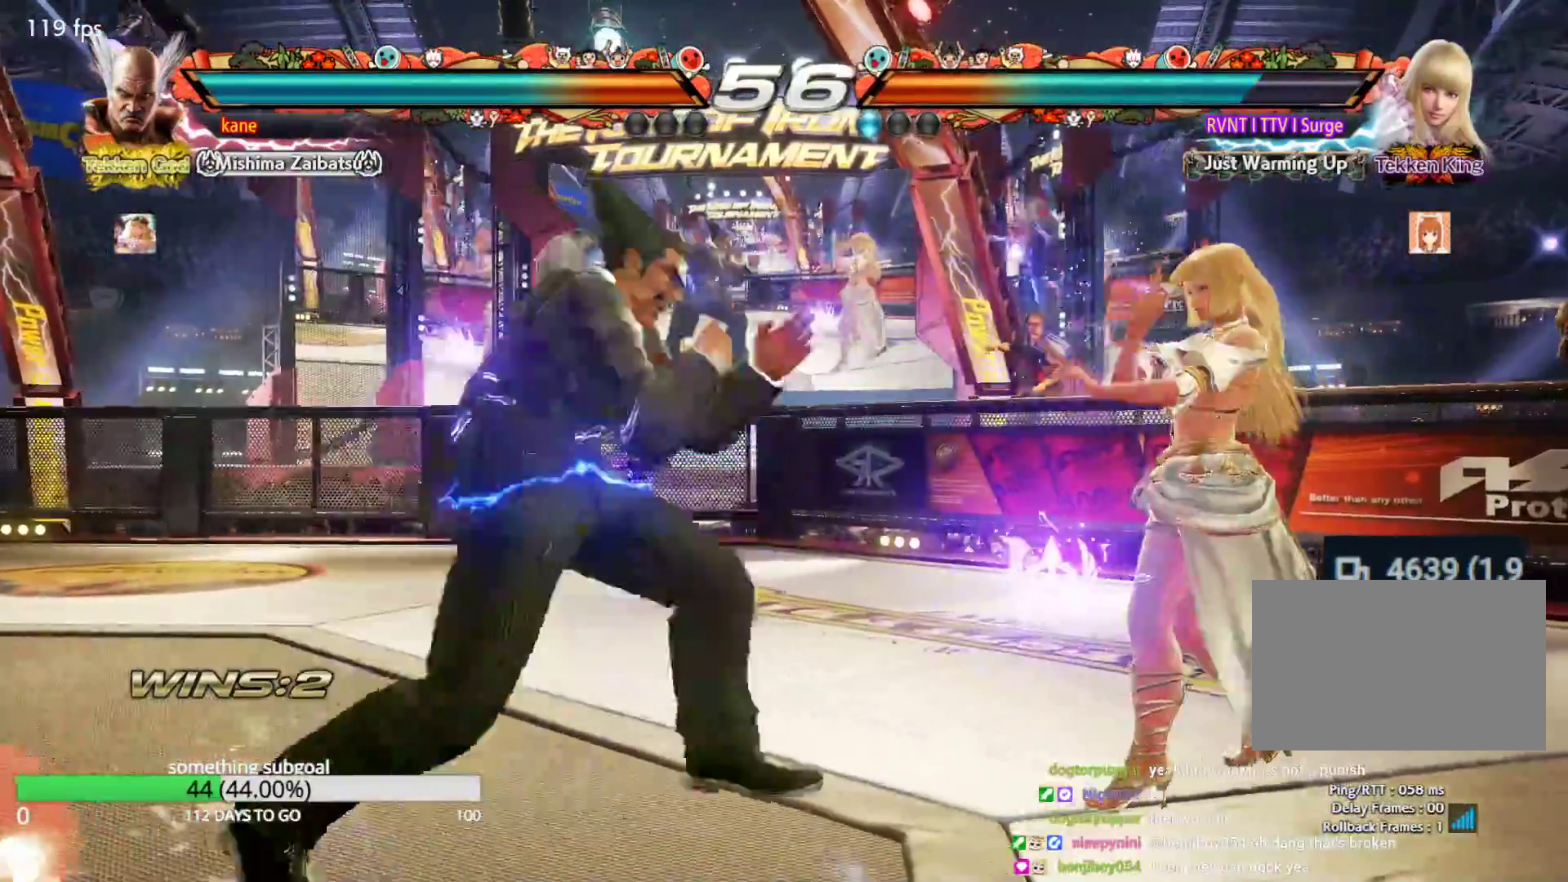
{"dt_ms": 500, "buttons": ["TRIANGLE"], "left_stick": "right", "events": [[133, "left_stick", "center"], [183, "left_stick", "left"], [300, "left_stick", "right"], [350, "CIRCLE", "down"], [417, "CIRCLE", "up"], [450, "TRIANGLE", "down"]]}
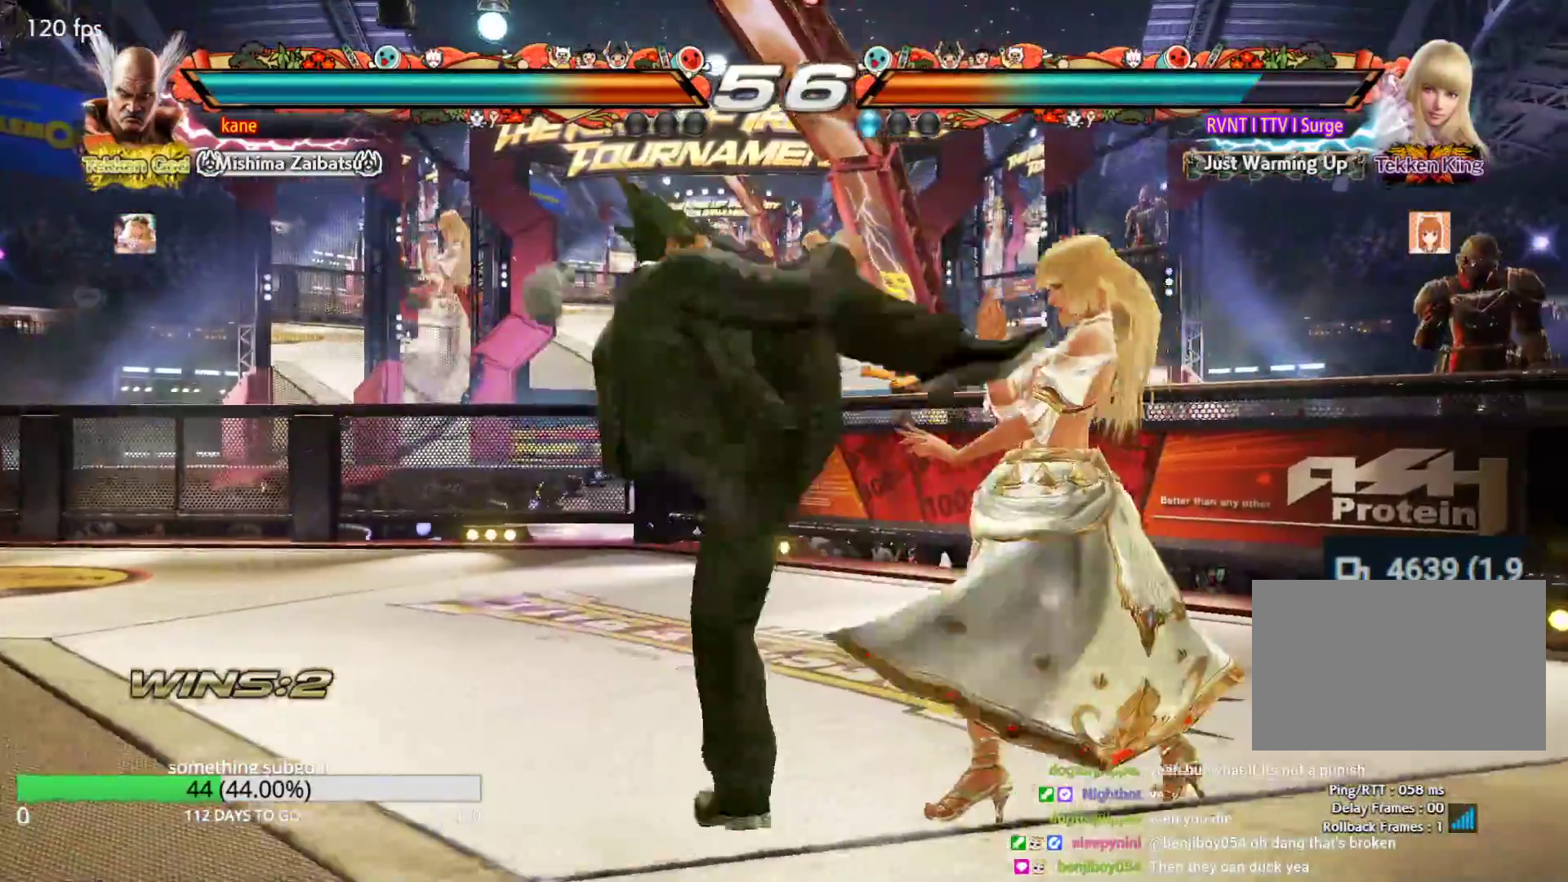
{"dt_ms": 500, "buttons": [], "left_stick": "right", "events": [[50, "TRIANGLE", "up"], [100, "left_stick", "center"], [467, "left_stick", "right"]]}
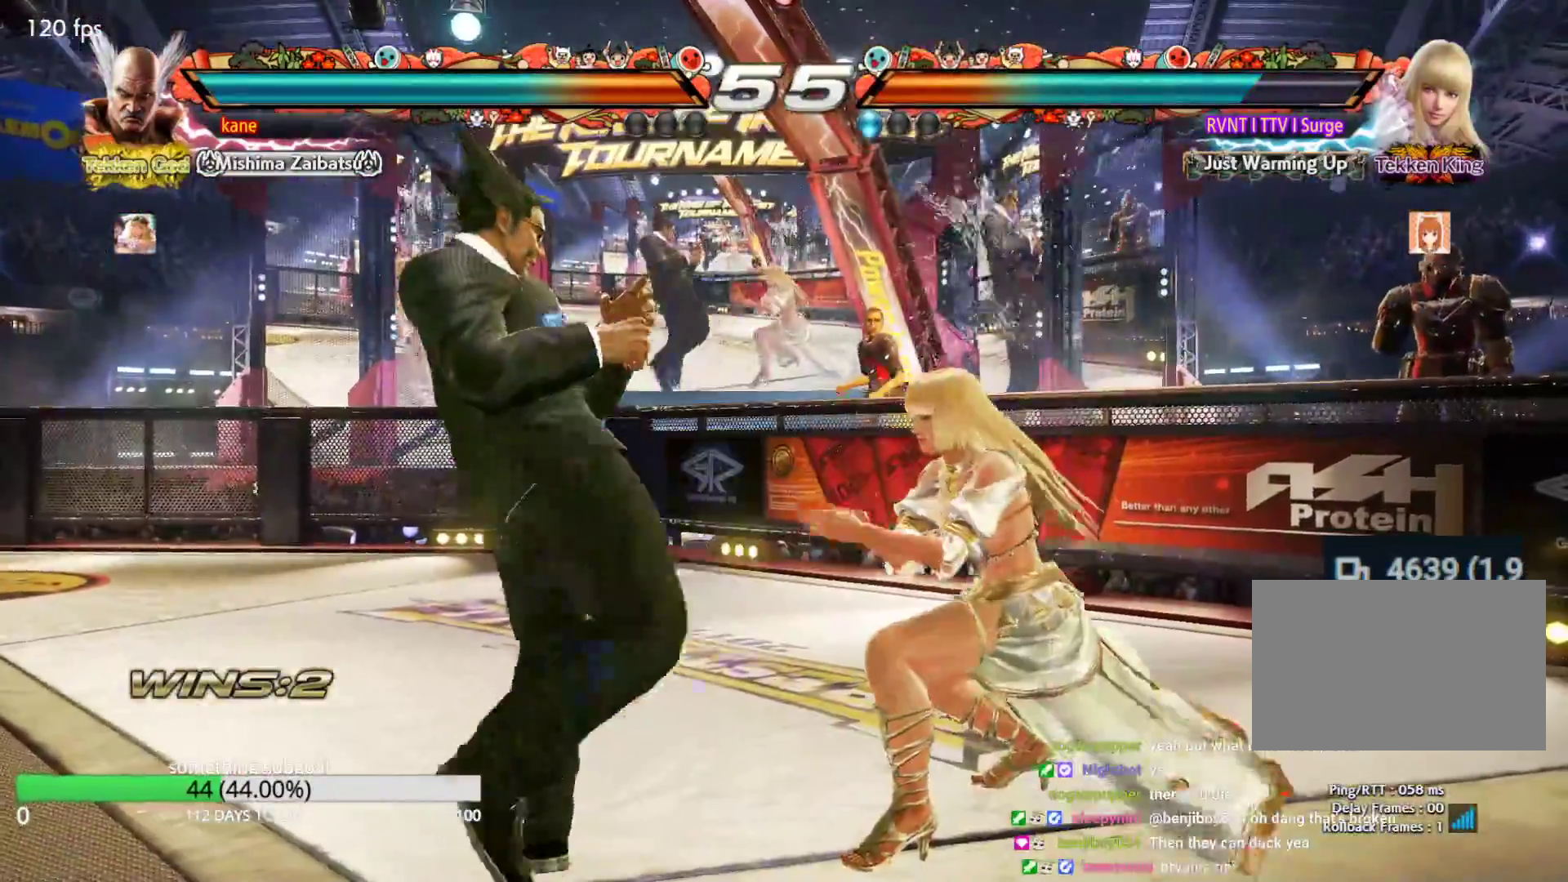
{"dt_ms": 500, "buttons": [], "left_stick": "right", "events": [[50, "left_stick", "center"], [117, "left_stick", "right"], [233, "left_stick", "center"], [283, "left_stick", "left"], [417, "left_stick", "center"], [467, "left_stick", "right"]]}
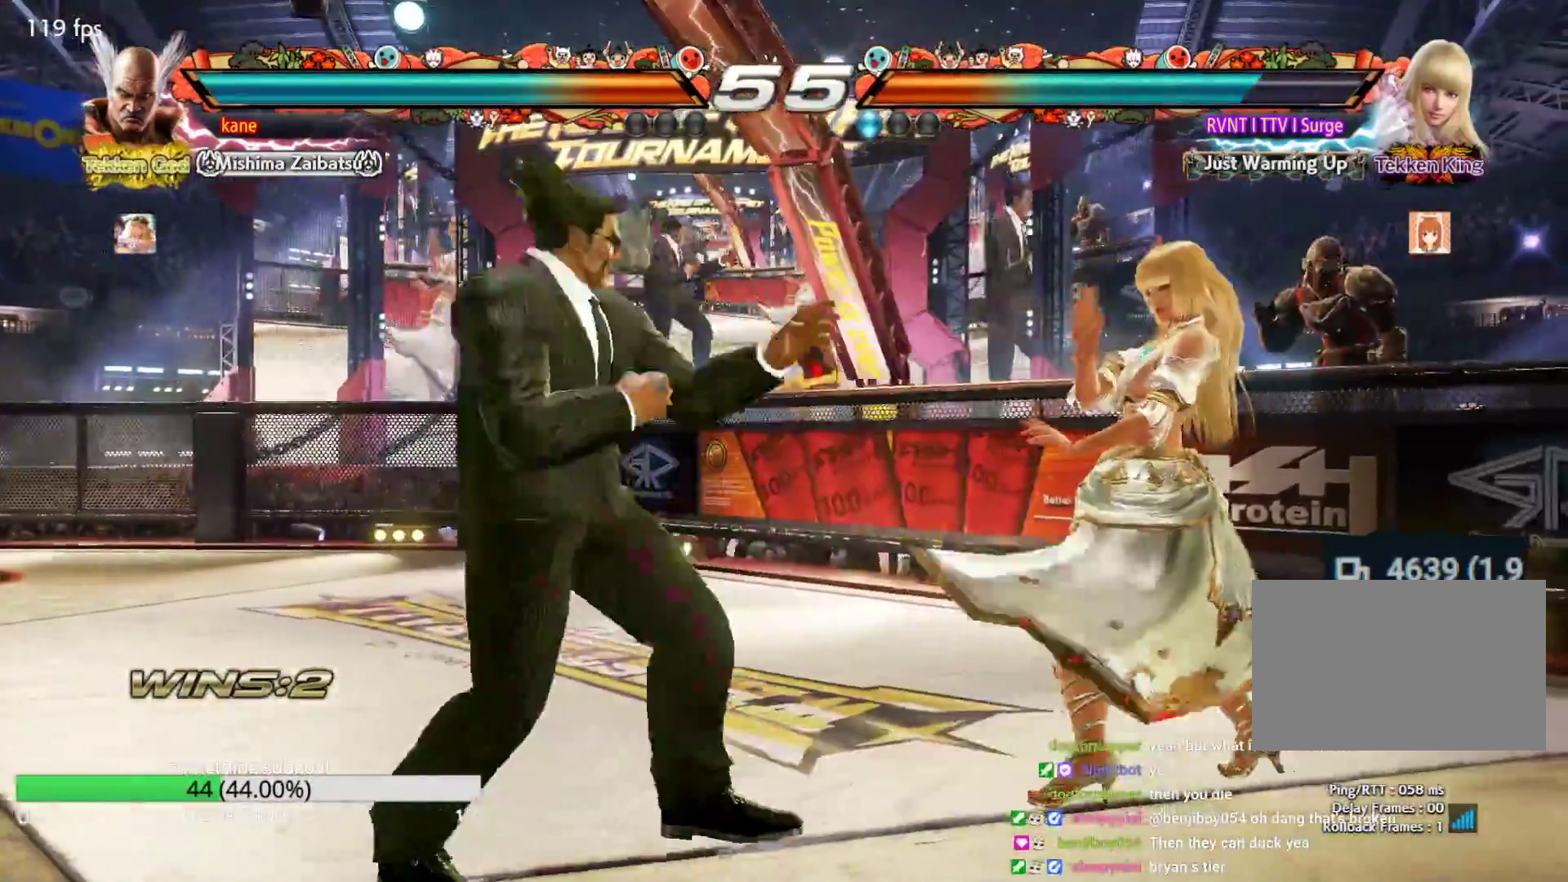
{"dt_ms": 500, "buttons": [], "left_stick": "center", "events": [[67, "TRIANGLE", "down"], [67, "left_stick", "down-right"], [117, "TRIANGLE", "up"], [167, "left_stick", "center"]]}
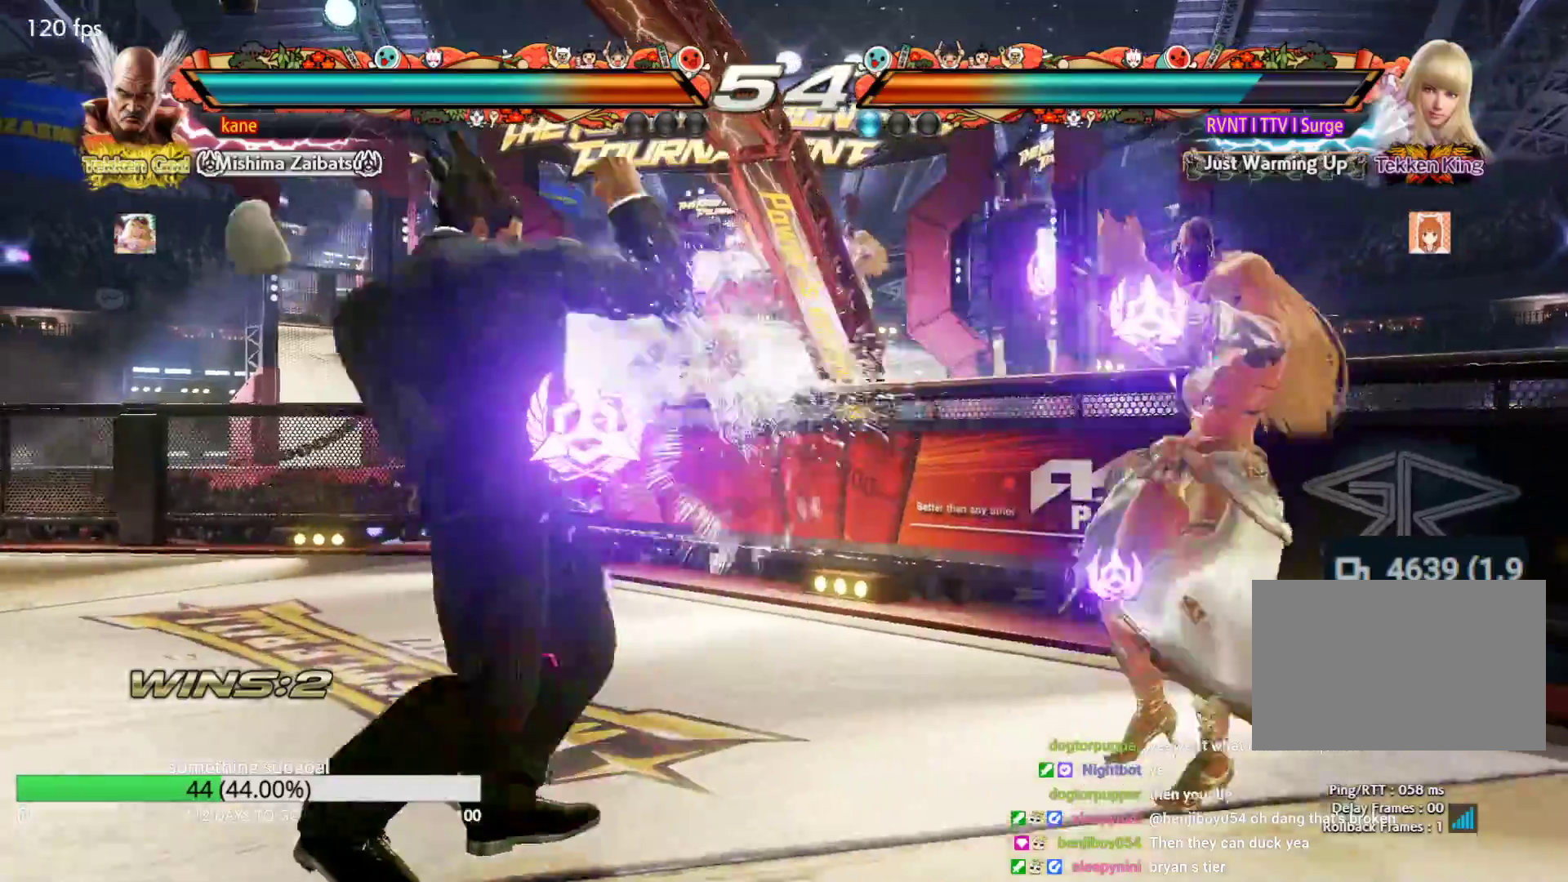
{"dt_ms": 500, "buttons": [], "left_stick": "left", "events": [[50, "left_stick", "right"], [100, "left_stick", "center"], [167, "left_stick", "right"], [433, "left_stick", "left"]]}
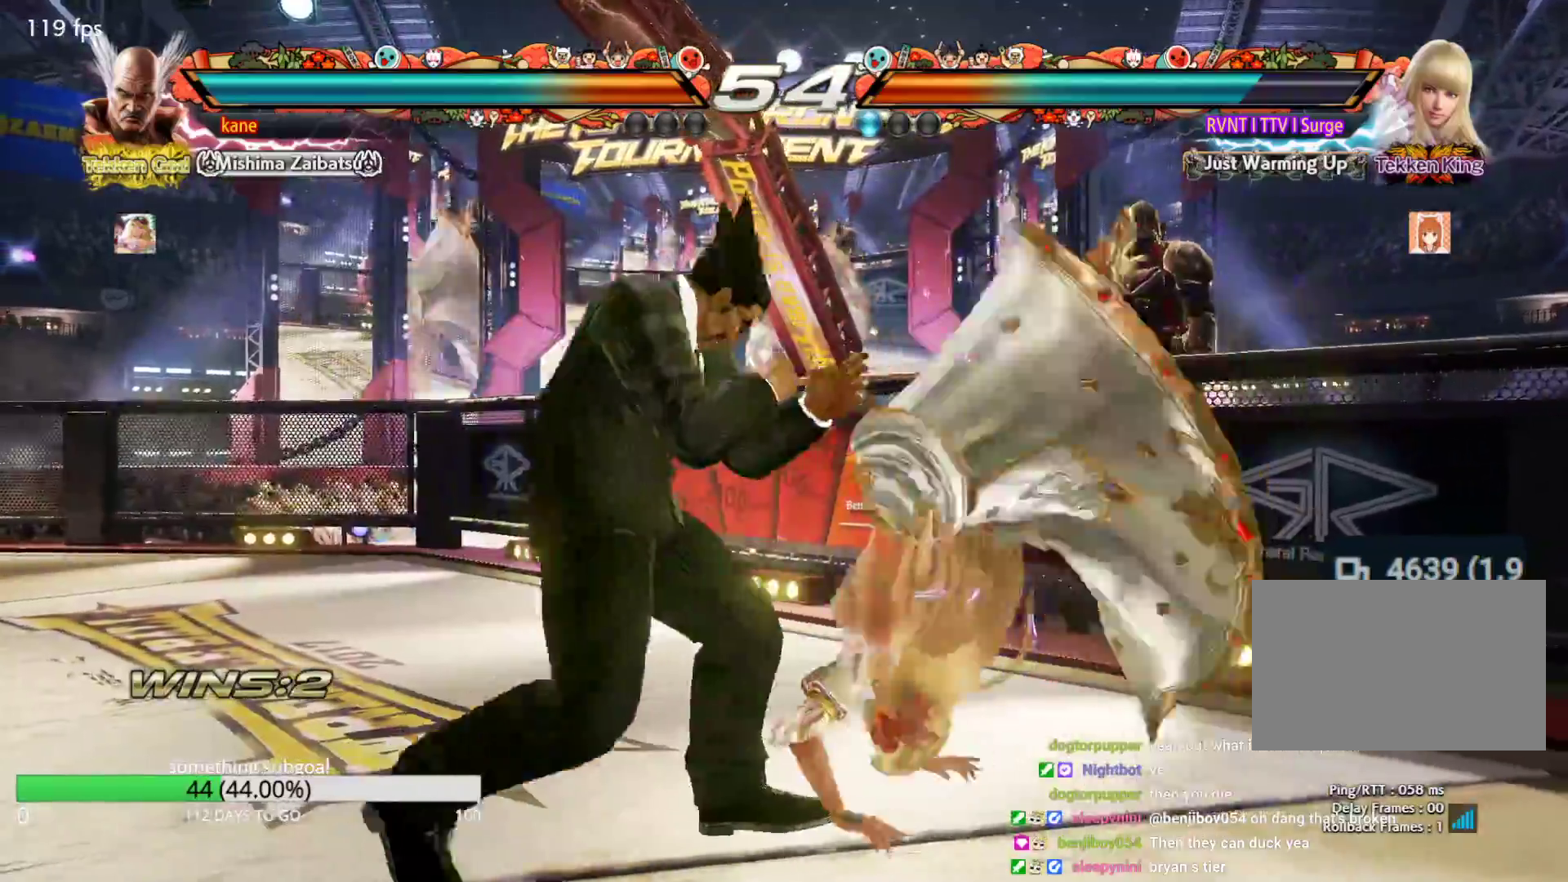
{"dt_ms": 1000, "buttons": ["TRIANGLE"], "left_stick": "center"}
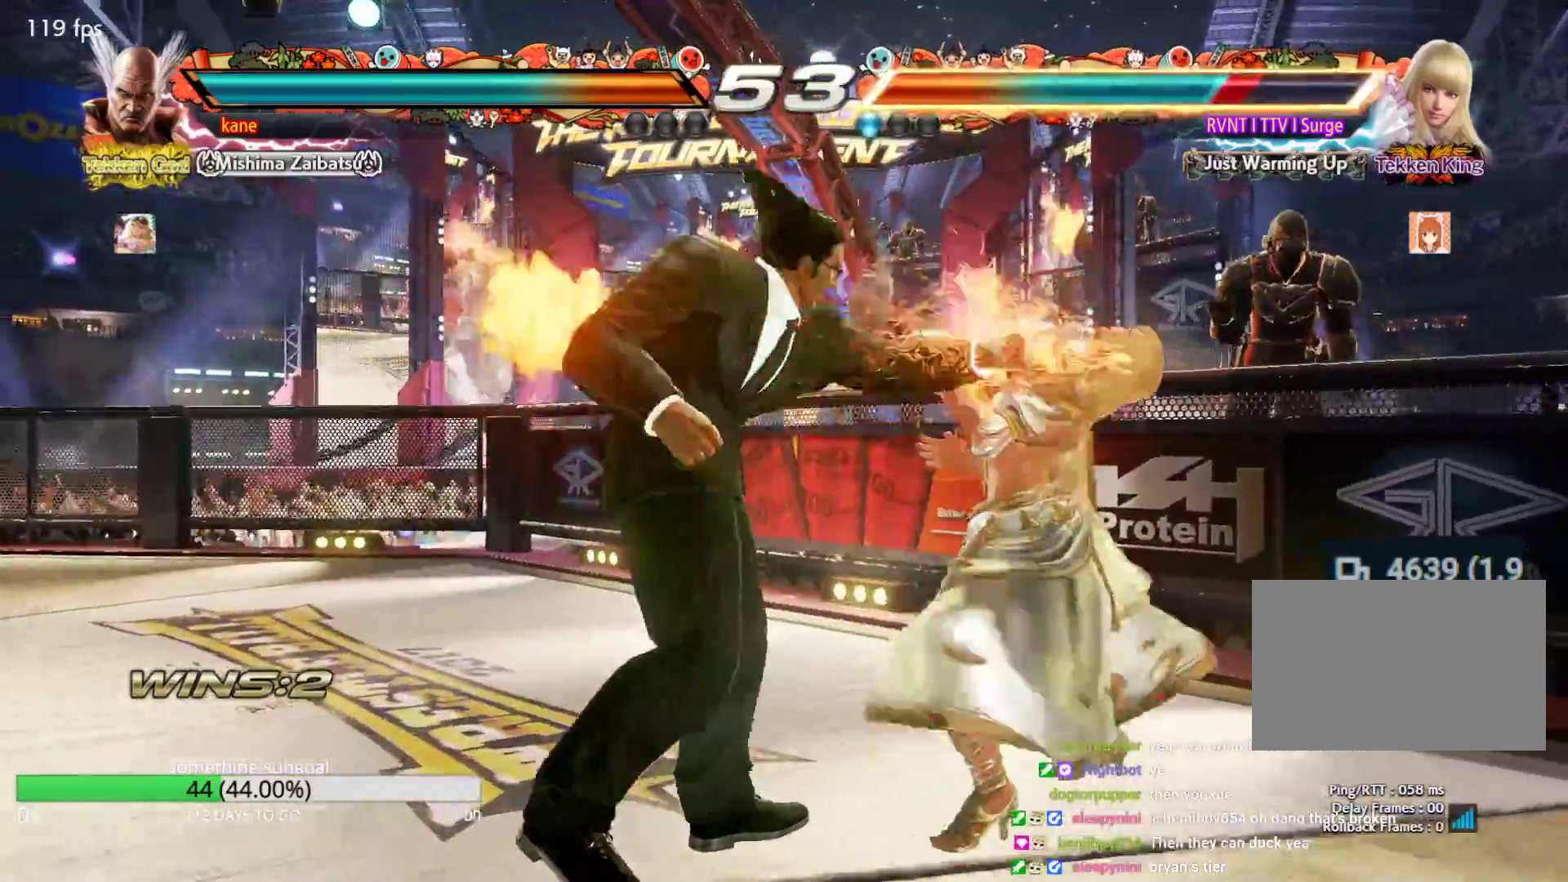
{"dt_ms": 500, "buttons": [], "left_stick": "center", "events": [[83, "TRIANGLE", "up"], [133, "TRIANGLE", "down"], [200, "SQUARE", "down"], [233, "TRIANGLE", "up"], [267, "TRIANGLE", "down"], [400, "SQUARE", "up"], [433, "TRIANGLE", "up"]]}
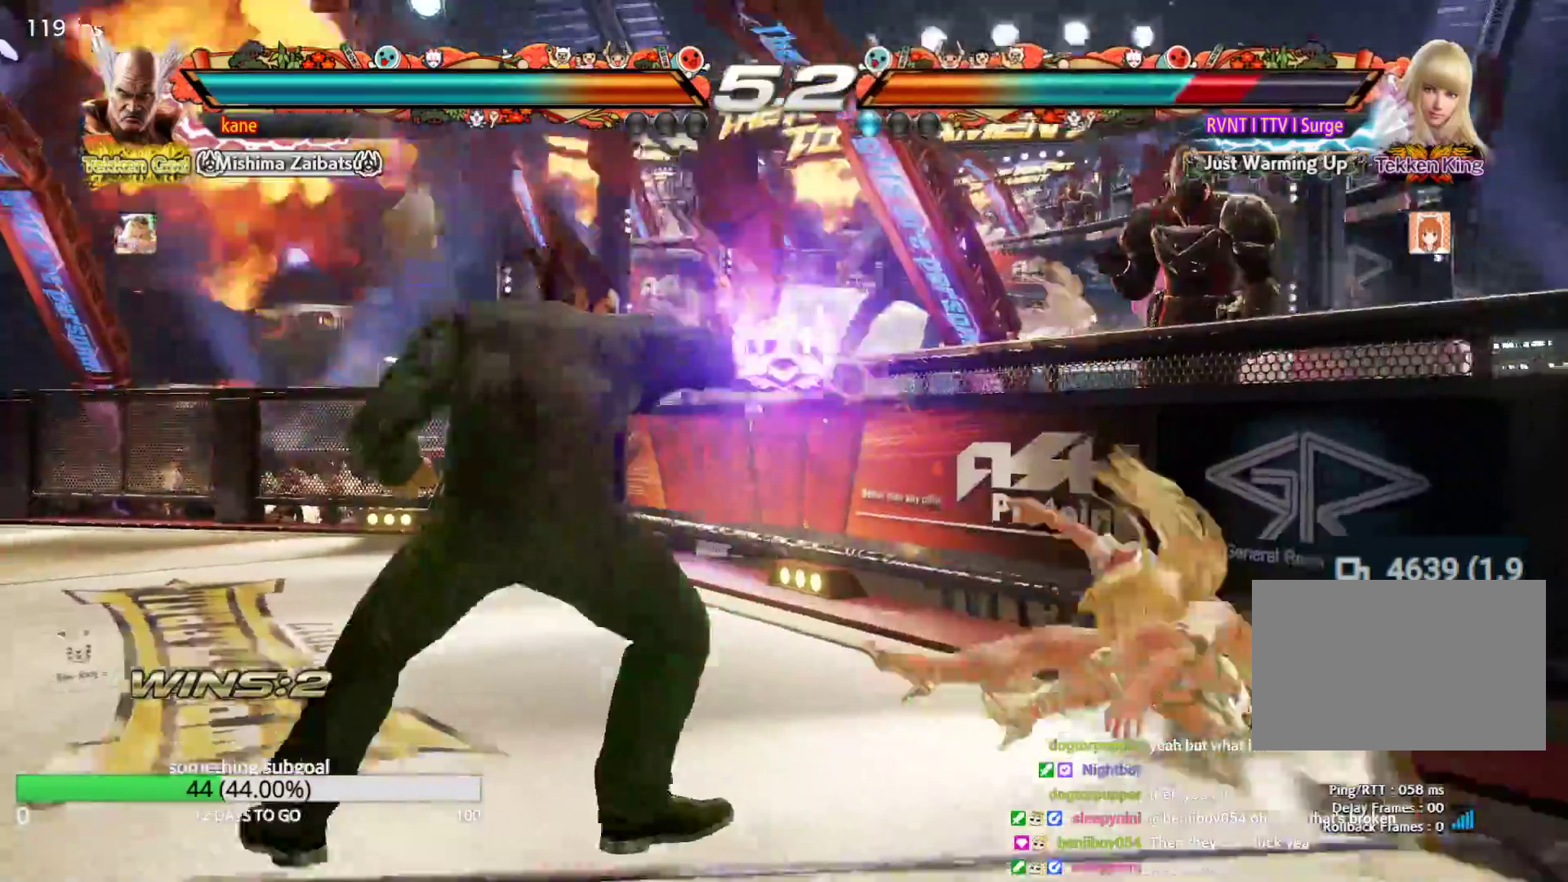
{"dt_ms": 500, "buttons": ["CIRCLE"], "left_stick": "down-left", "events": [[183, "left_stick", "down-left"], [233, "CIRCLE", "down"], [267, "CIRCLE", "up"], [333, "CIRCLE", "down"], [400, "CIRCLE", "up"], [433, "CIRCLE", "down"]]}
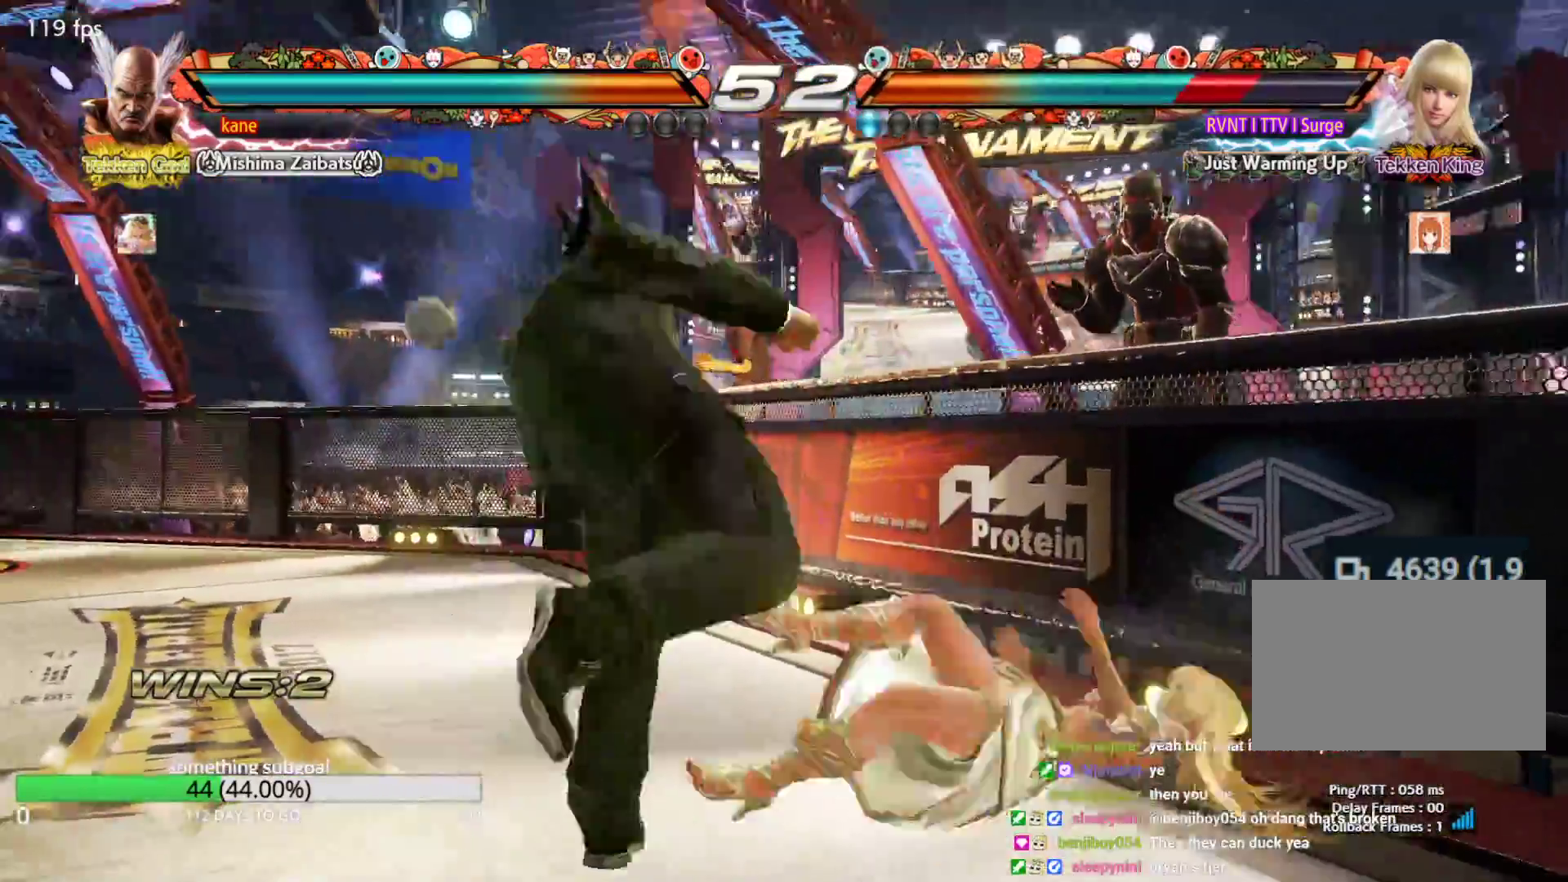
{"dt_ms": 500, "buttons": [], "left_stick": "down-left", "events": [[17, "CIRCLE", "up"]]}
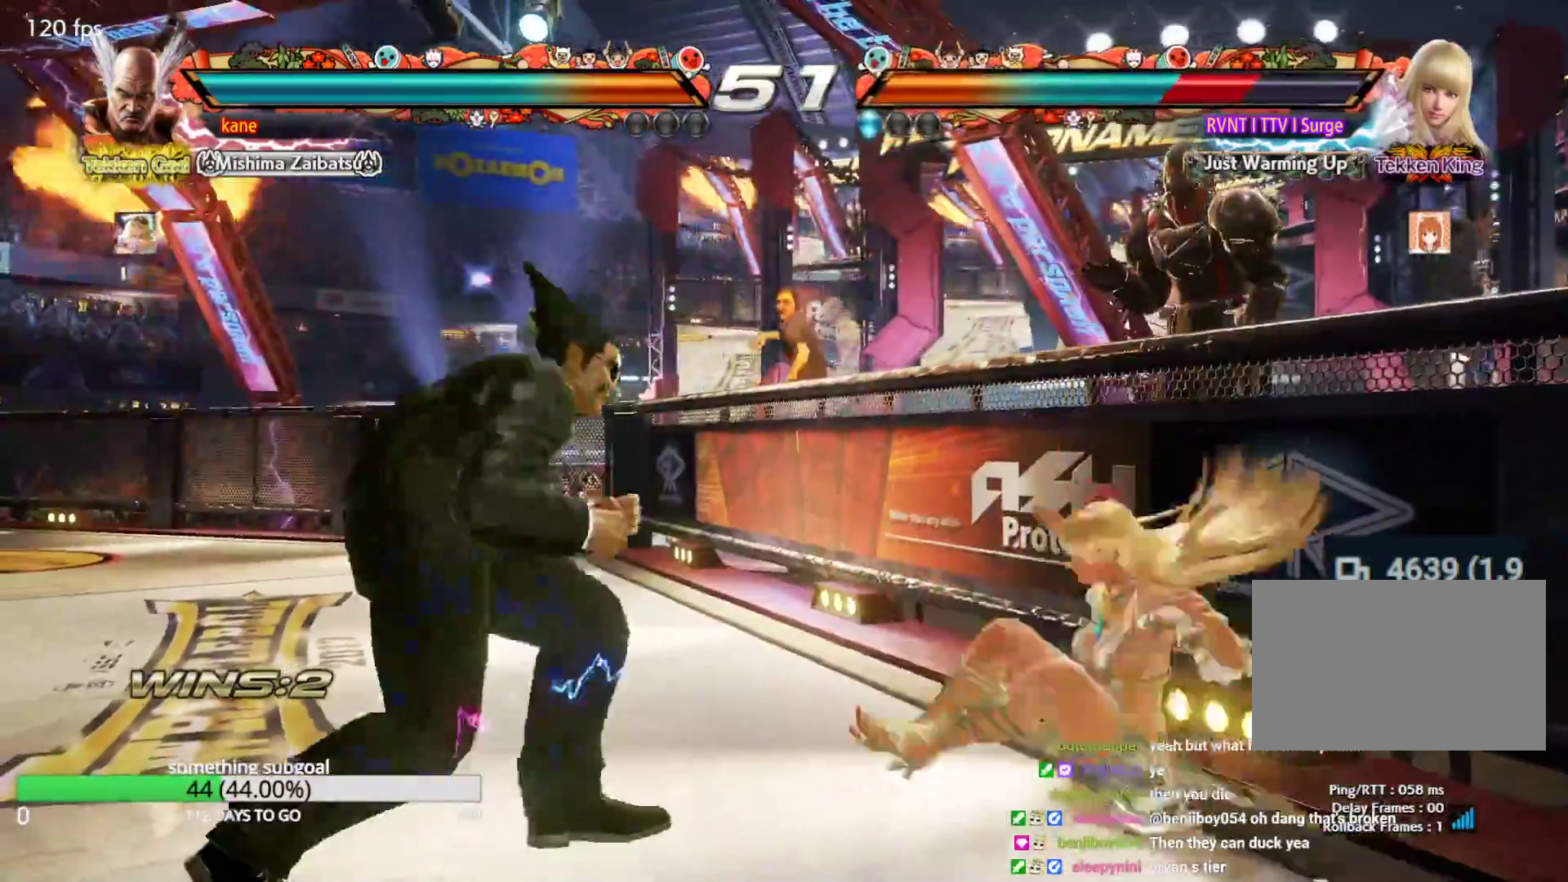
{"dt_ms": 500, "buttons": ["SQUARE"], "left_stick": "center", "events": [[167, "left_stick", "down-right"], [200, "CIRCLE", "down"], [250, "CIRCLE", "up"], [300, "TRIANGLE", "down"], [350, "SQUARE", "down"], [400, "TRIANGLE", "up"], [467, "left_stick", "center"]]}
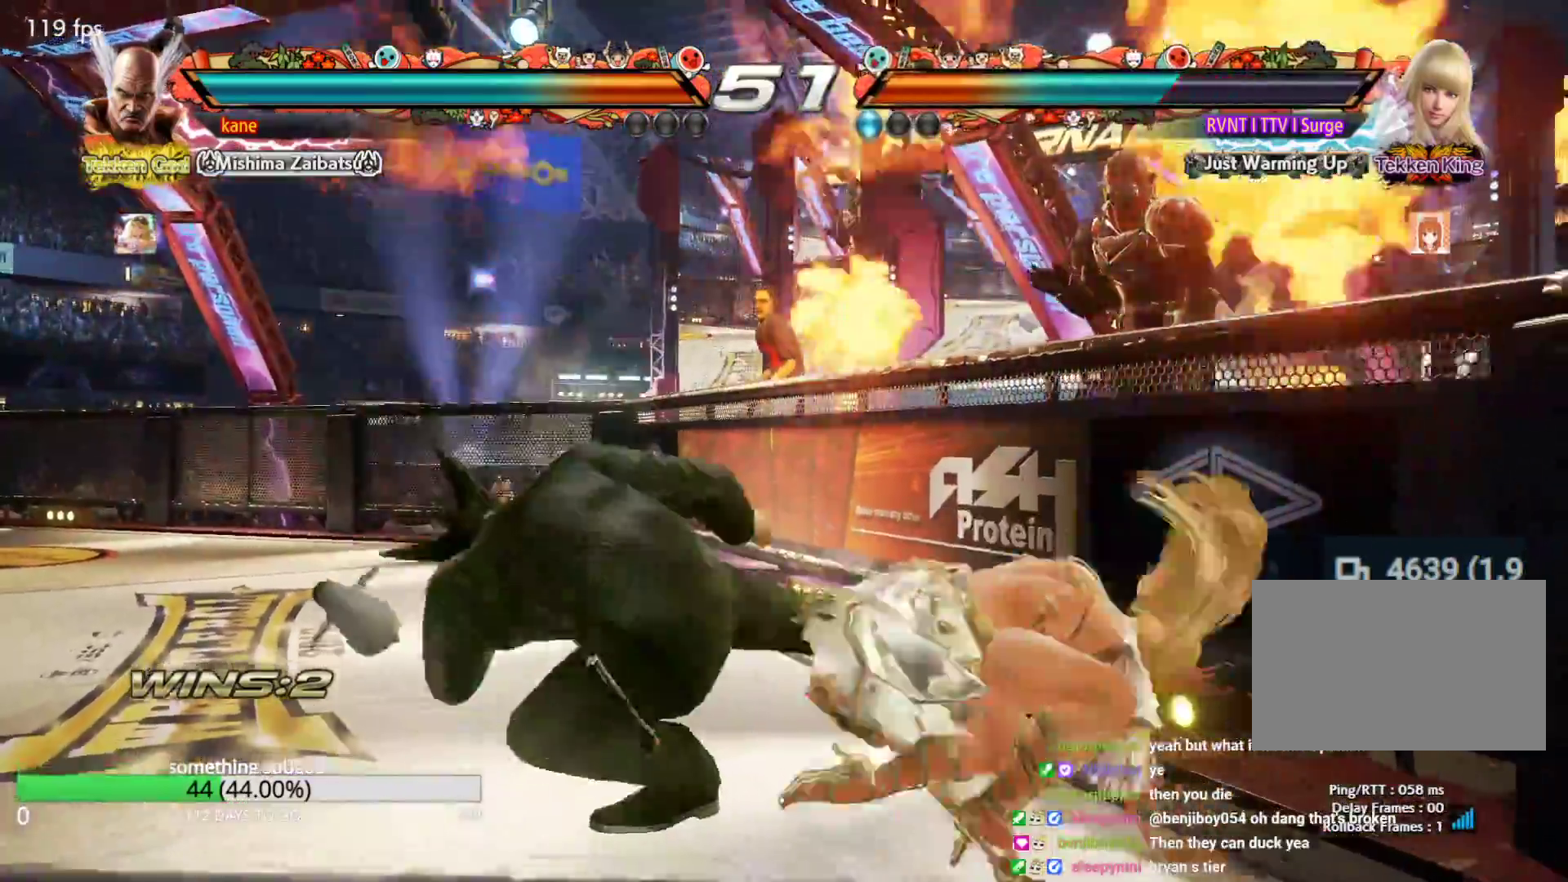
{"dt_ms": 500, "buttons": [], "left_stick": "center", "events": [[217, "SQUARE", "up"]]}
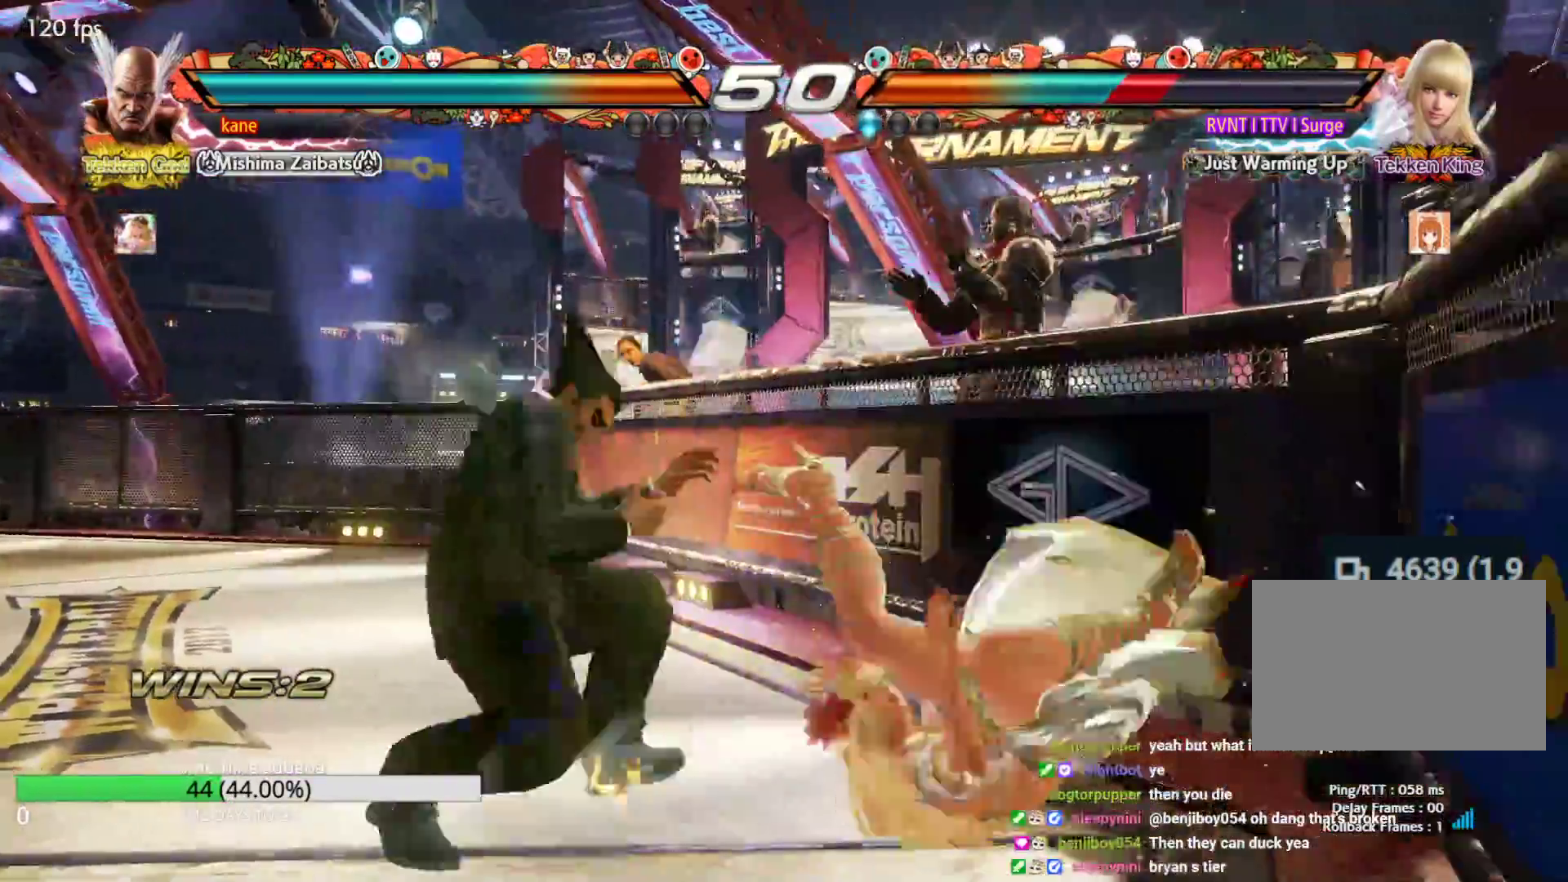
{"dt_ms": 500, "buttons": ["CROSS"], "left_stick": "right", "events": [[83, "left_stick", "right"], [150, "left_stick", "center"], [233, "left_stick", "right"], [283, "TRIANGLE", "down"], [350, "TRIANGLE", "up"], [383, "TRIANGLE", "down"], [433, "CROSS", "down"], [433, "TRIANGLE", "up"]]}
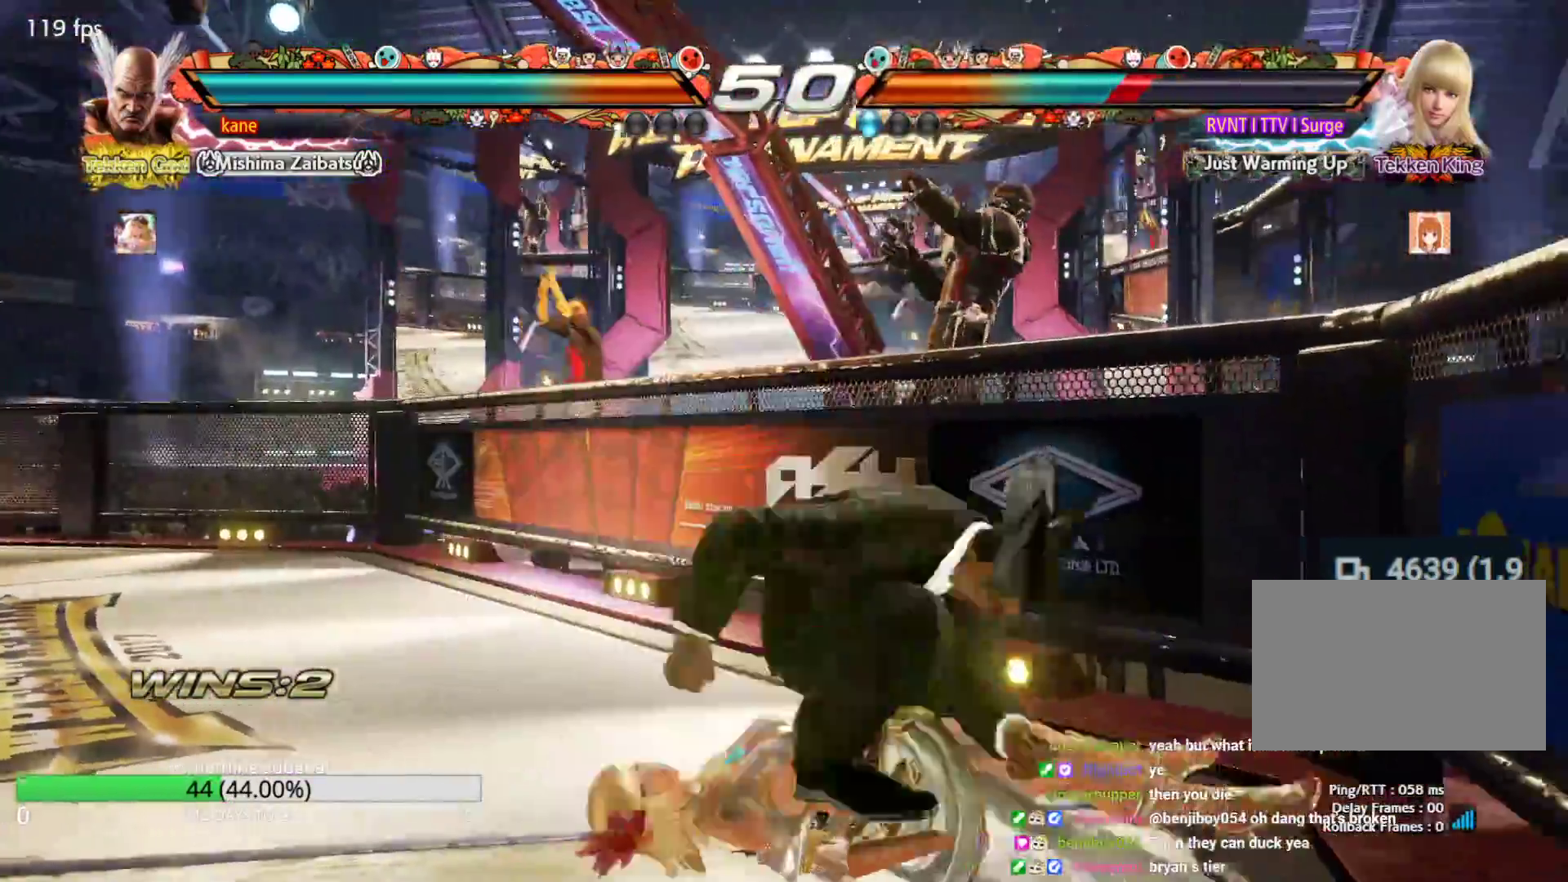
{"dt_ms": 500, "buttons": [], "left_stick": "center", "events": [[83, "left_stick", "center"], [383, "CROSS", "up"]]}
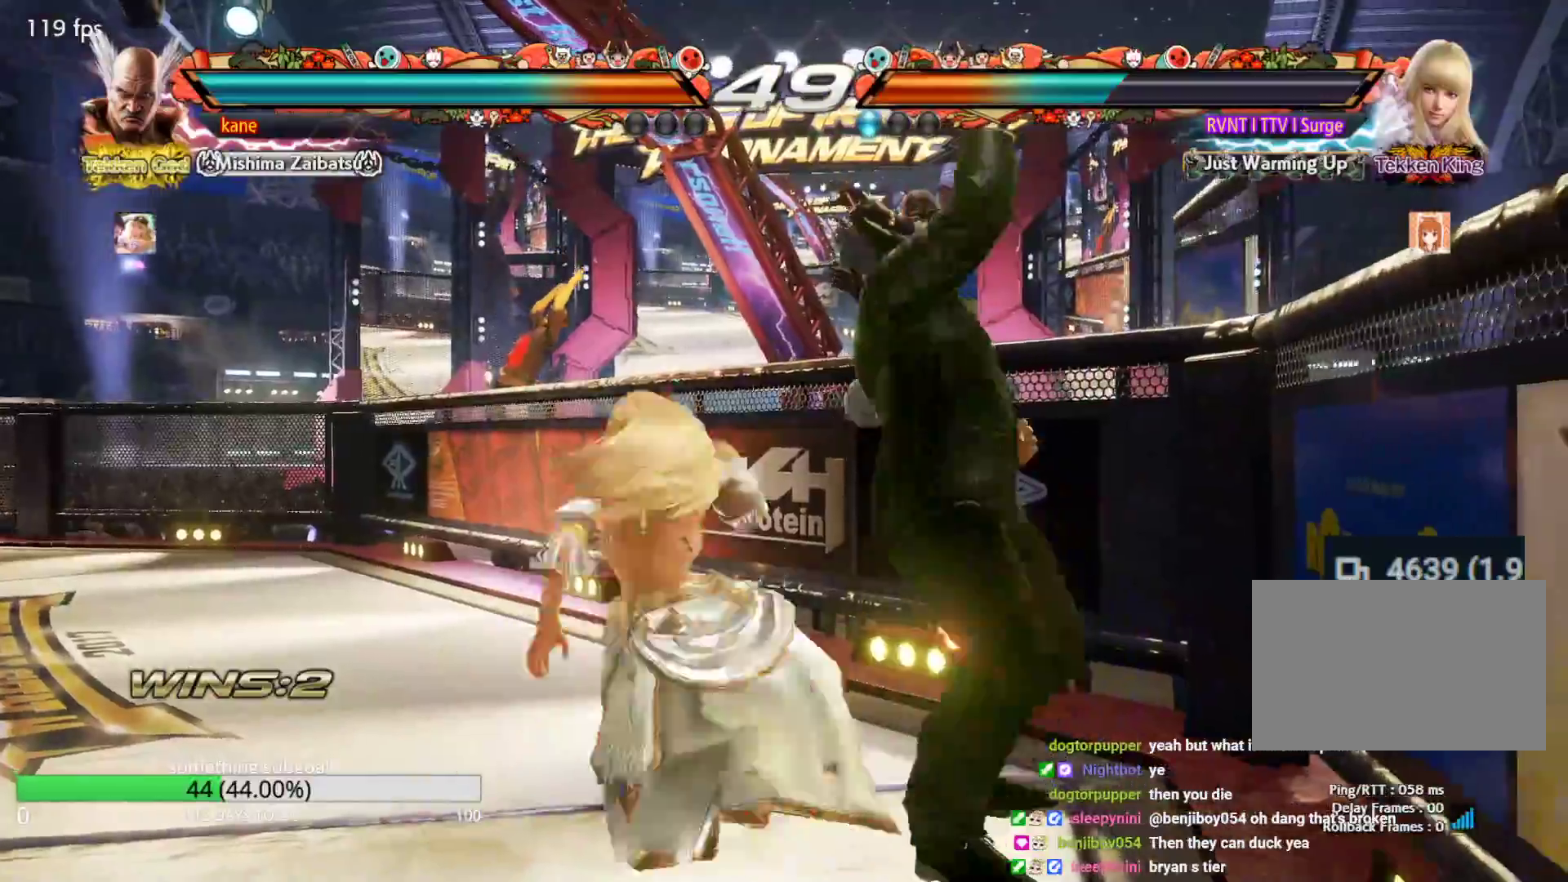
{"dt_ms": 500, "buttons": [], "left_stick": "right", "events": [[50, "left_stick", "right"]]}
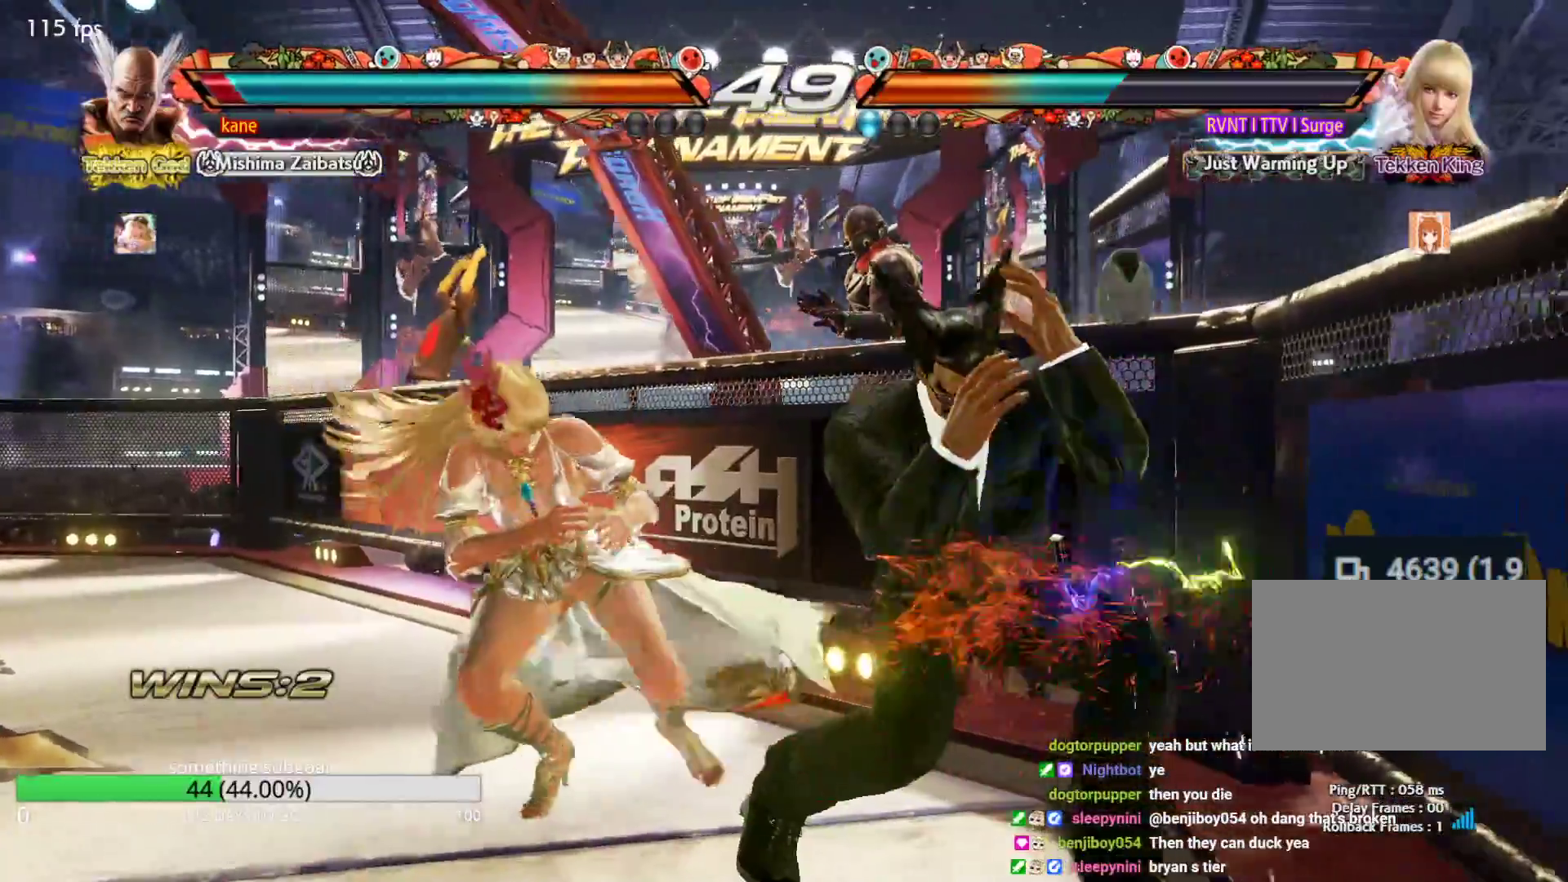
{"dt_ms": 500, "buttons": [], "left_stick": "right", "events": []}
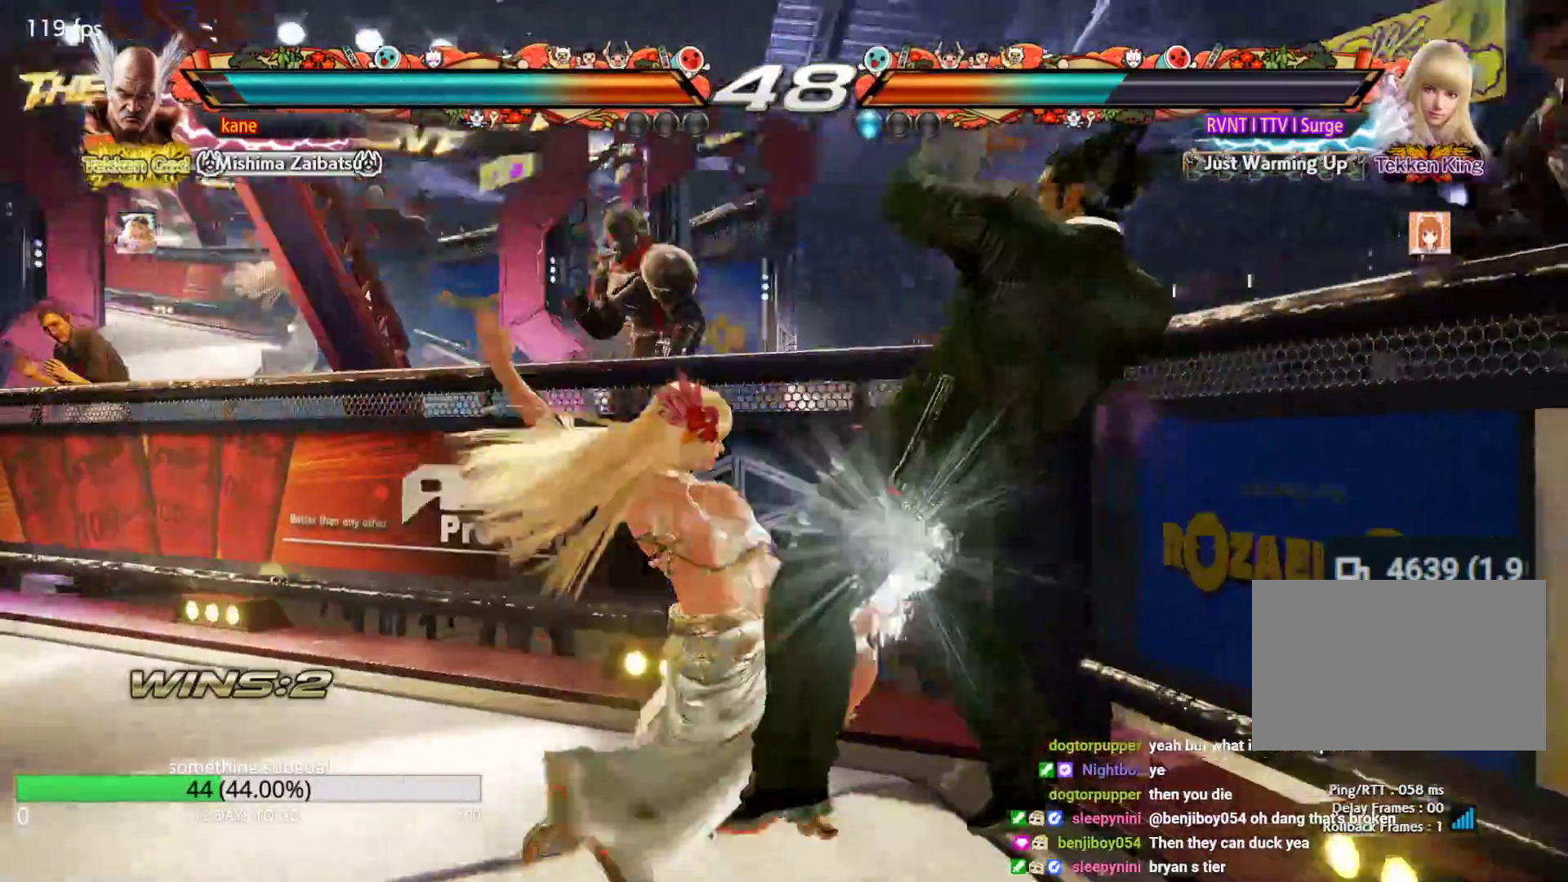
{"dt_ms": 500, "buttons": [], "left_stick": "left", "events": [[317, "left_stick", "center"], [467, "left_stick", "left"]]}
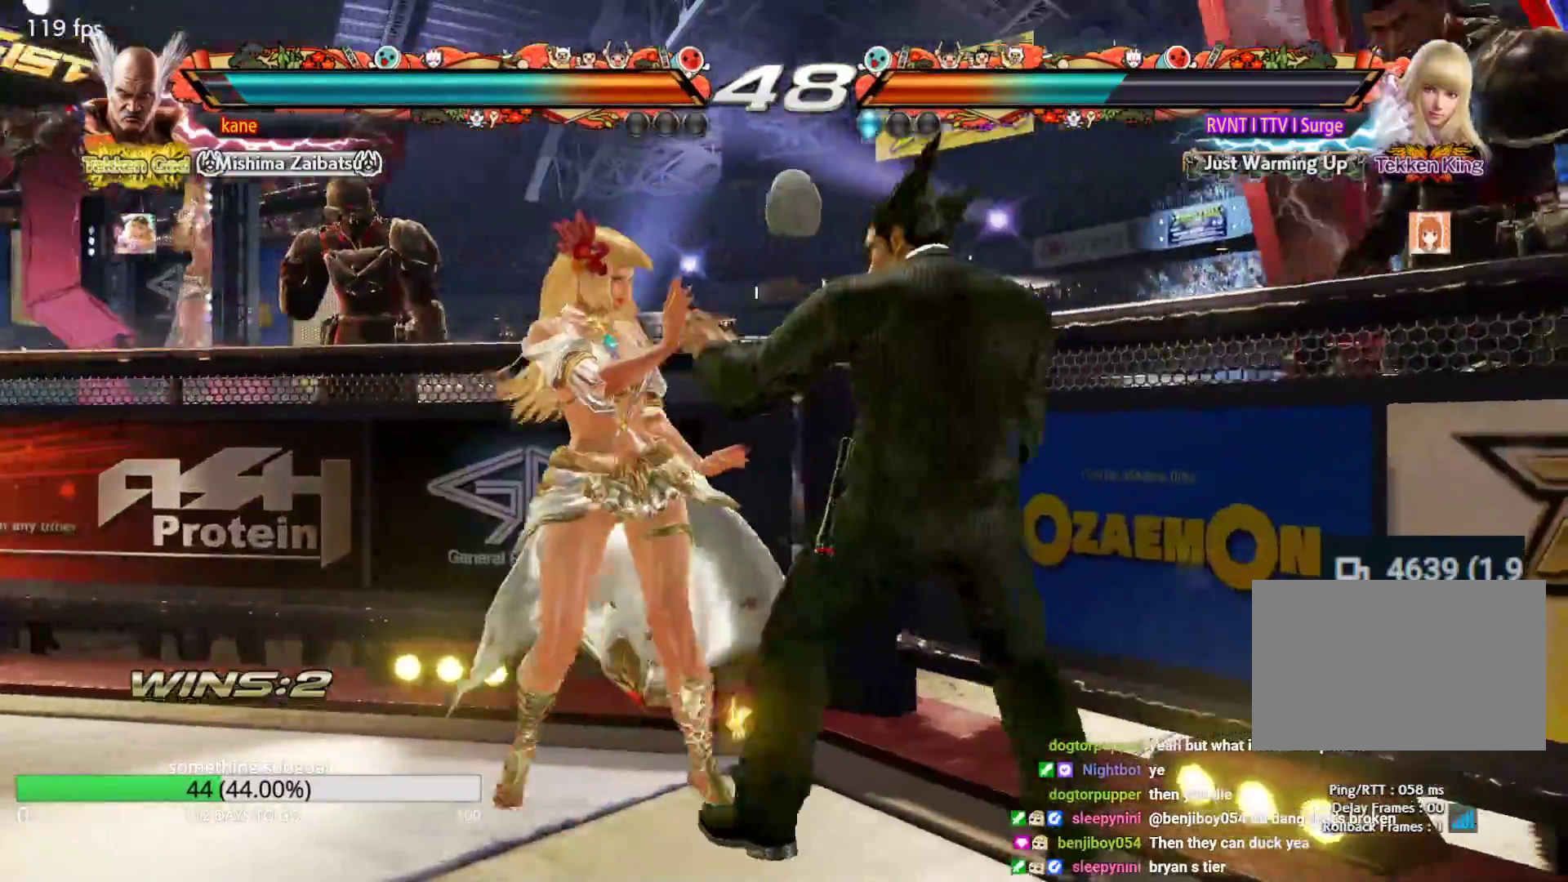
{"dt_ms": 500, "buttons": [], "left_stick": "center", "events": [[117, "CROSS", "down"], [167, "CROSS", "up"], [183, "TRIANGLE", "down"], [300, "TRIANGLE", "up"], [450, "left_stick", "center"]]}
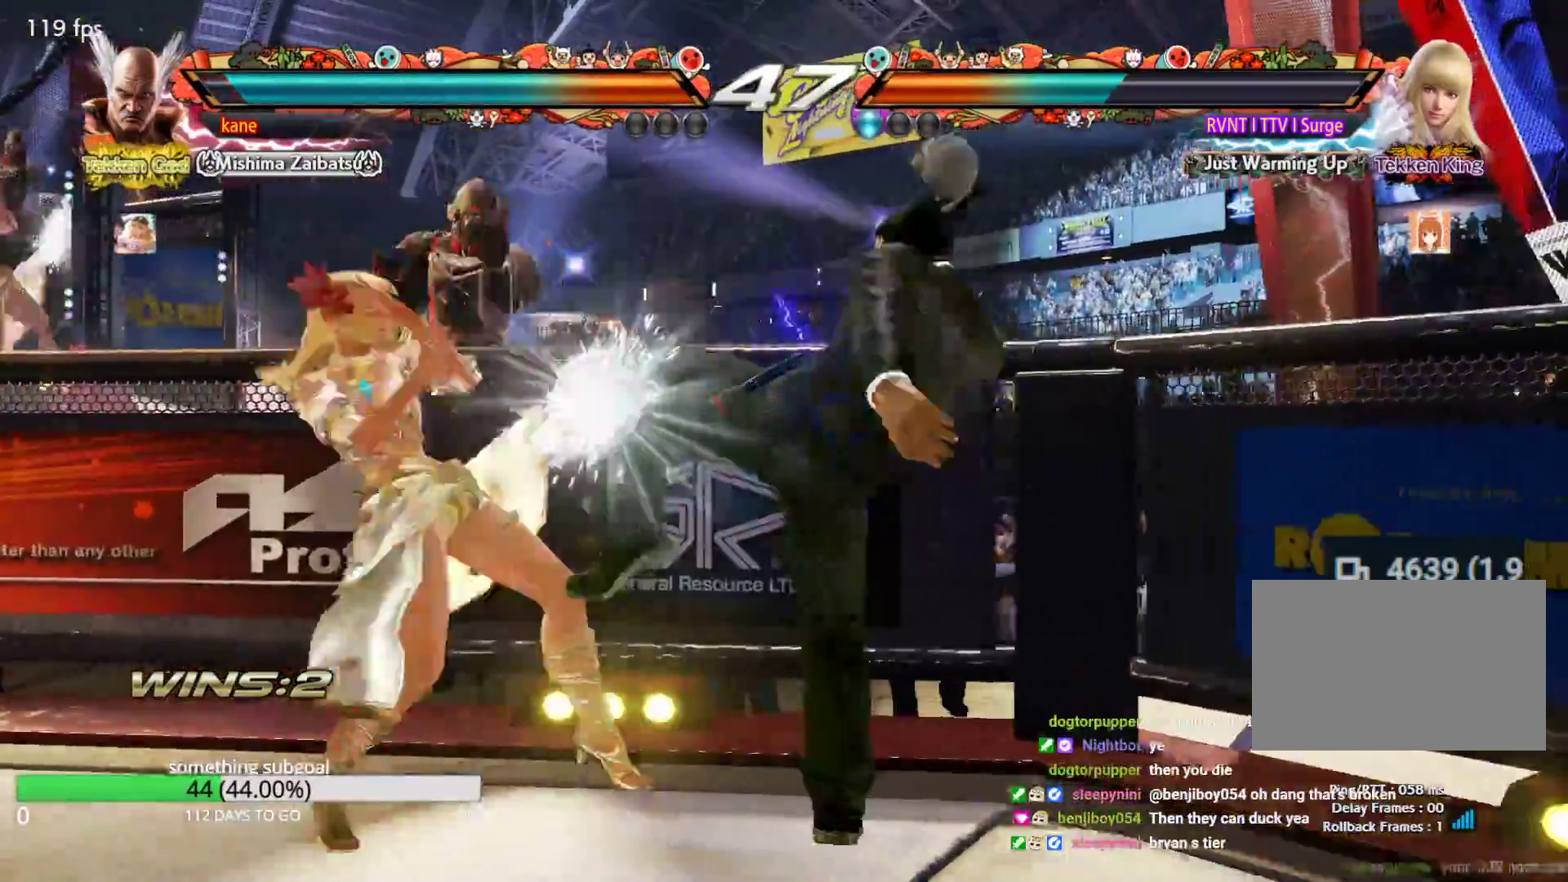
{"dt_ms": 500, "buttons": [], "left_stick": "down", "events": [[250, "left_stick", "down"], [317, "left_stick", "center"], [400, "left_stick", "down"]]}
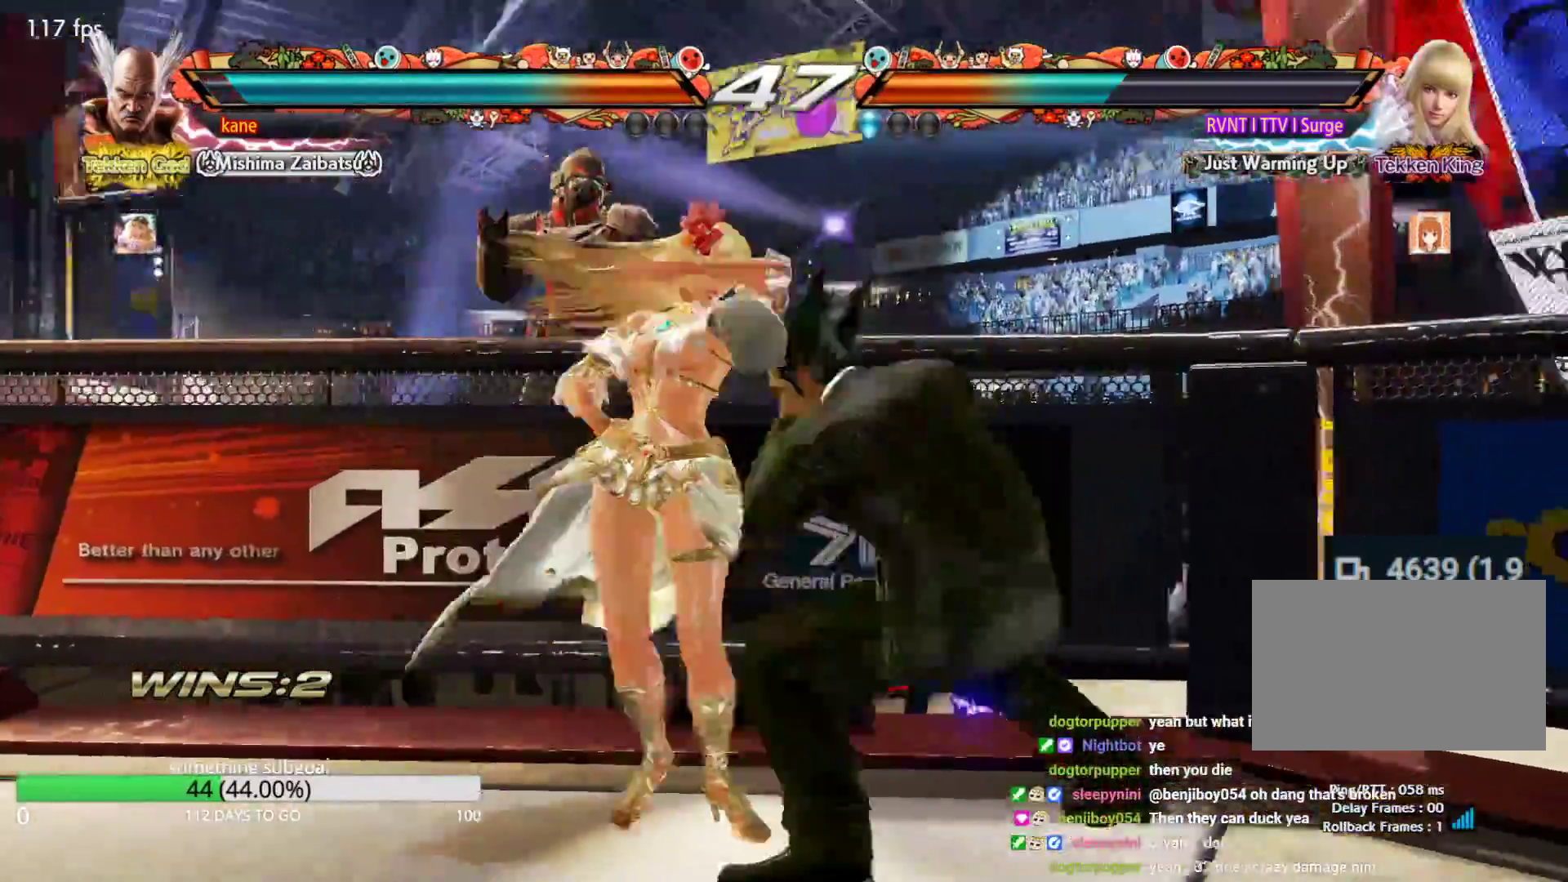
{"dt_ms": 500, "buttons": [], "left_stick": "center"}
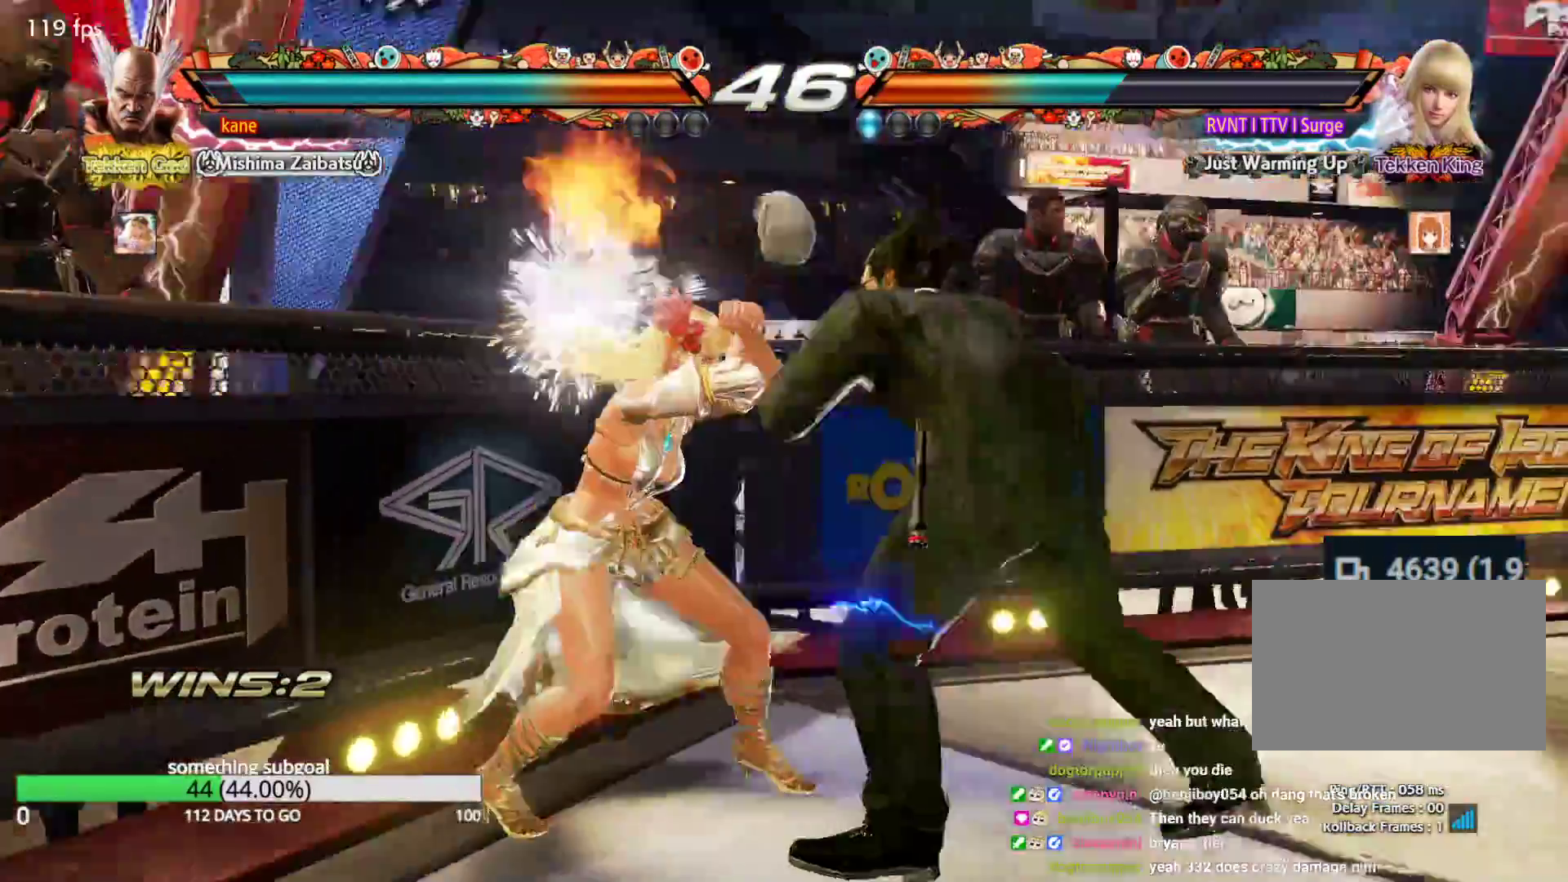
{"dt_ms": 500, "buttons": [], "left_stick": "center", "events": [[417, "left_stick", "right"], [483, "left_stick", "center"]]}